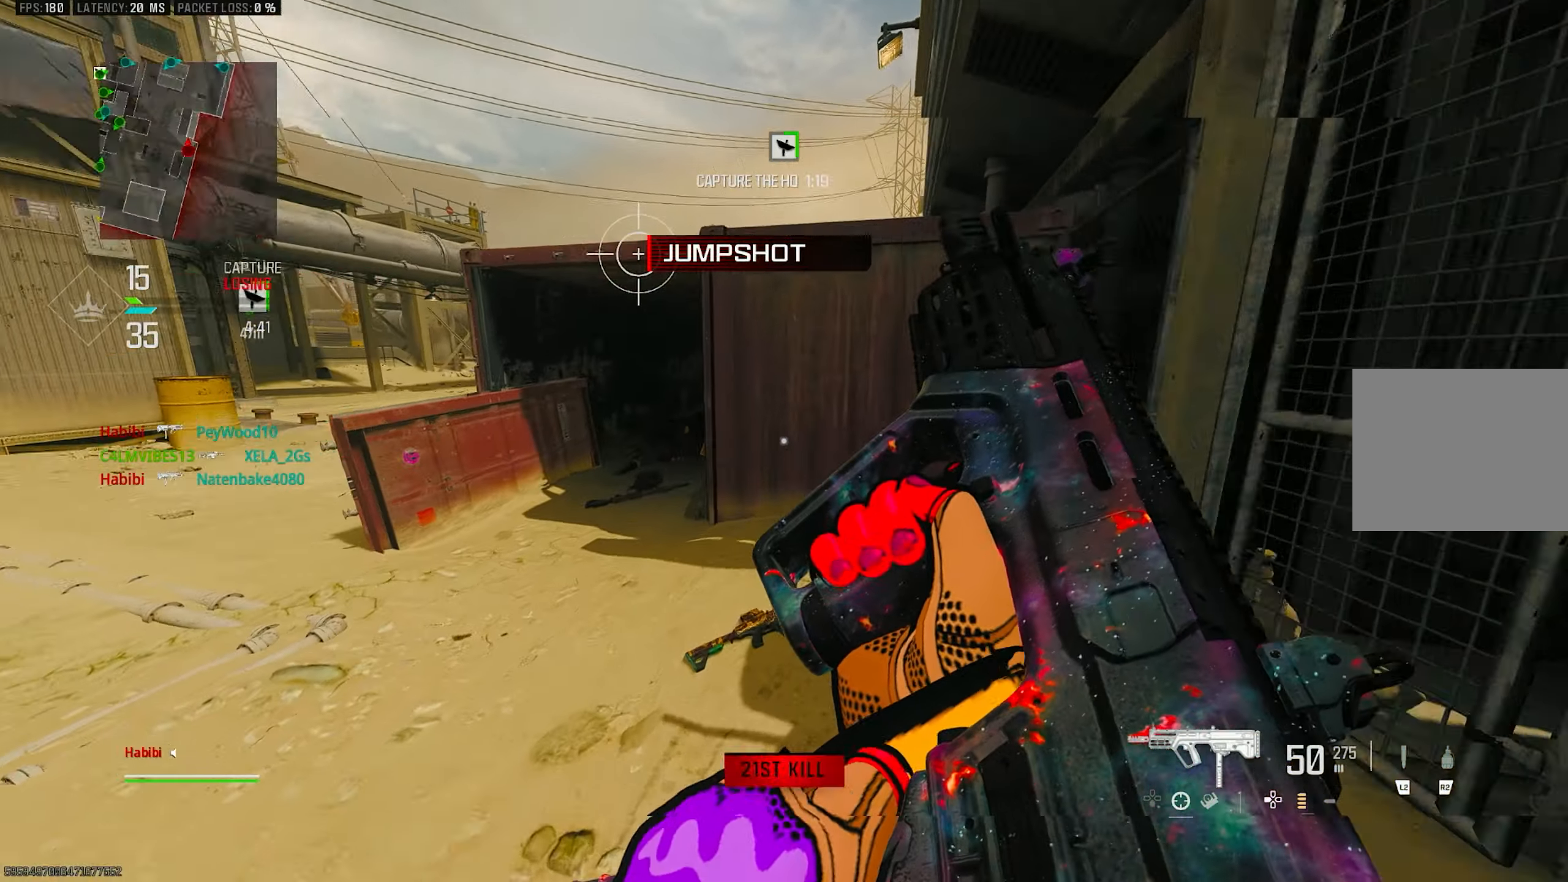
Gameplay with a controller (PlayStation layout); each line is a JSON object with the inputs held at the frame after it. "events" lists button and stick changes between this image and that frame as [ms after this image, input, new state], when the widget could be followed in between.
{"buttons": [], "left_stick": "up", "right_stick": "left", "events": [[50, "right_stick", "left"], [116, "right_stick", "center"], [350, "right_stick", "left"]]}
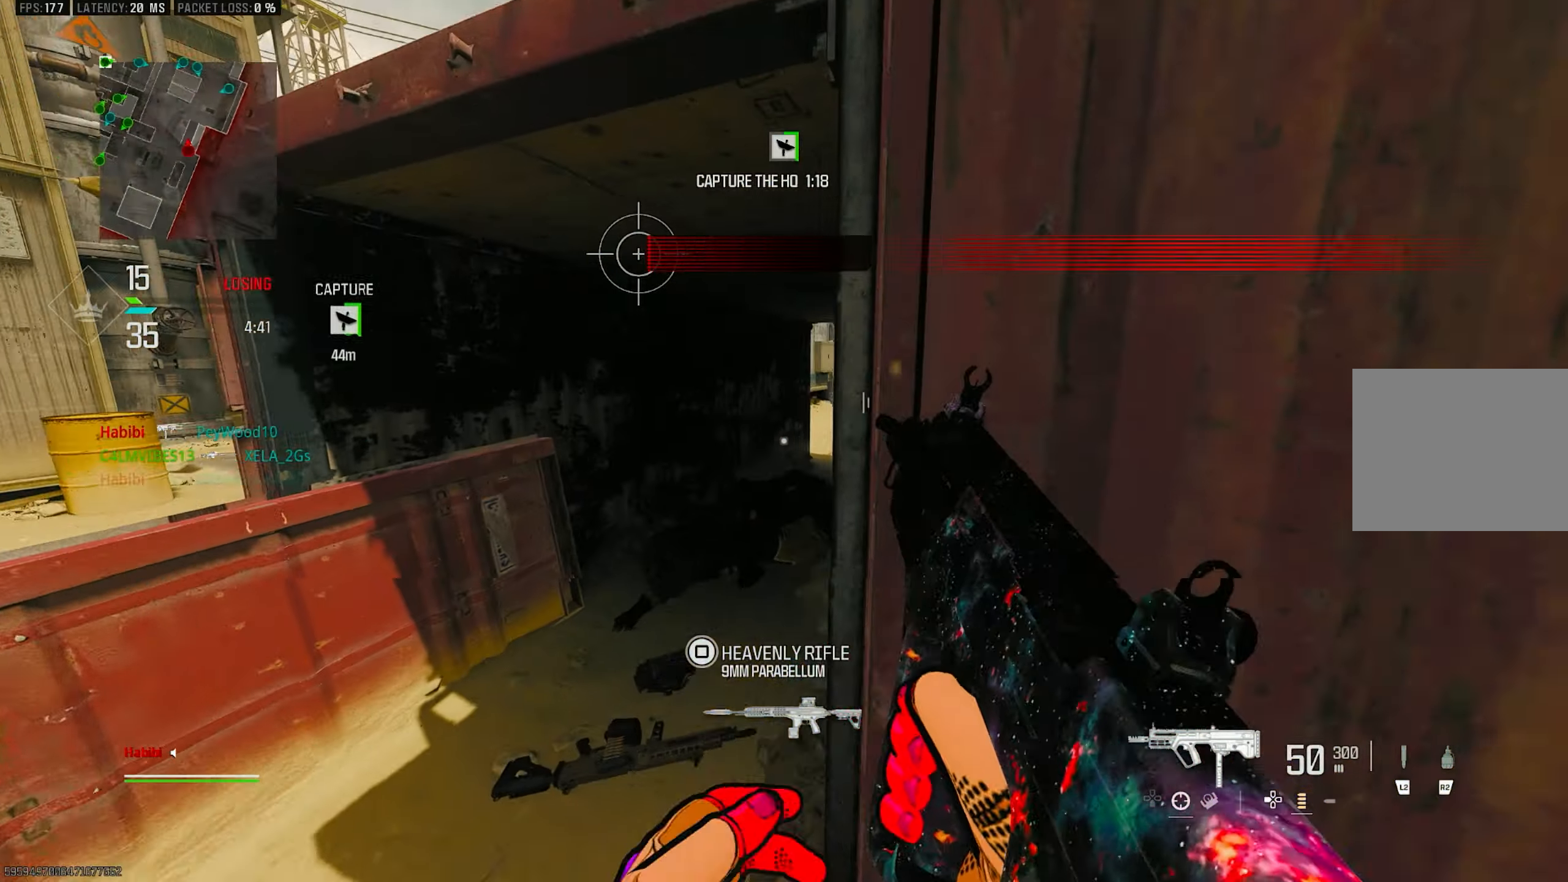
{"buttons": [], "left_stick": "right", "right_stick": "center", "events": [[50, "right_stick", "center"], [83, "L3", "down"], [250, "L3", "up"], [383, "right_stick", "right"], [416, "left_stick", "right"], [483, "right_stick", "center"]]}
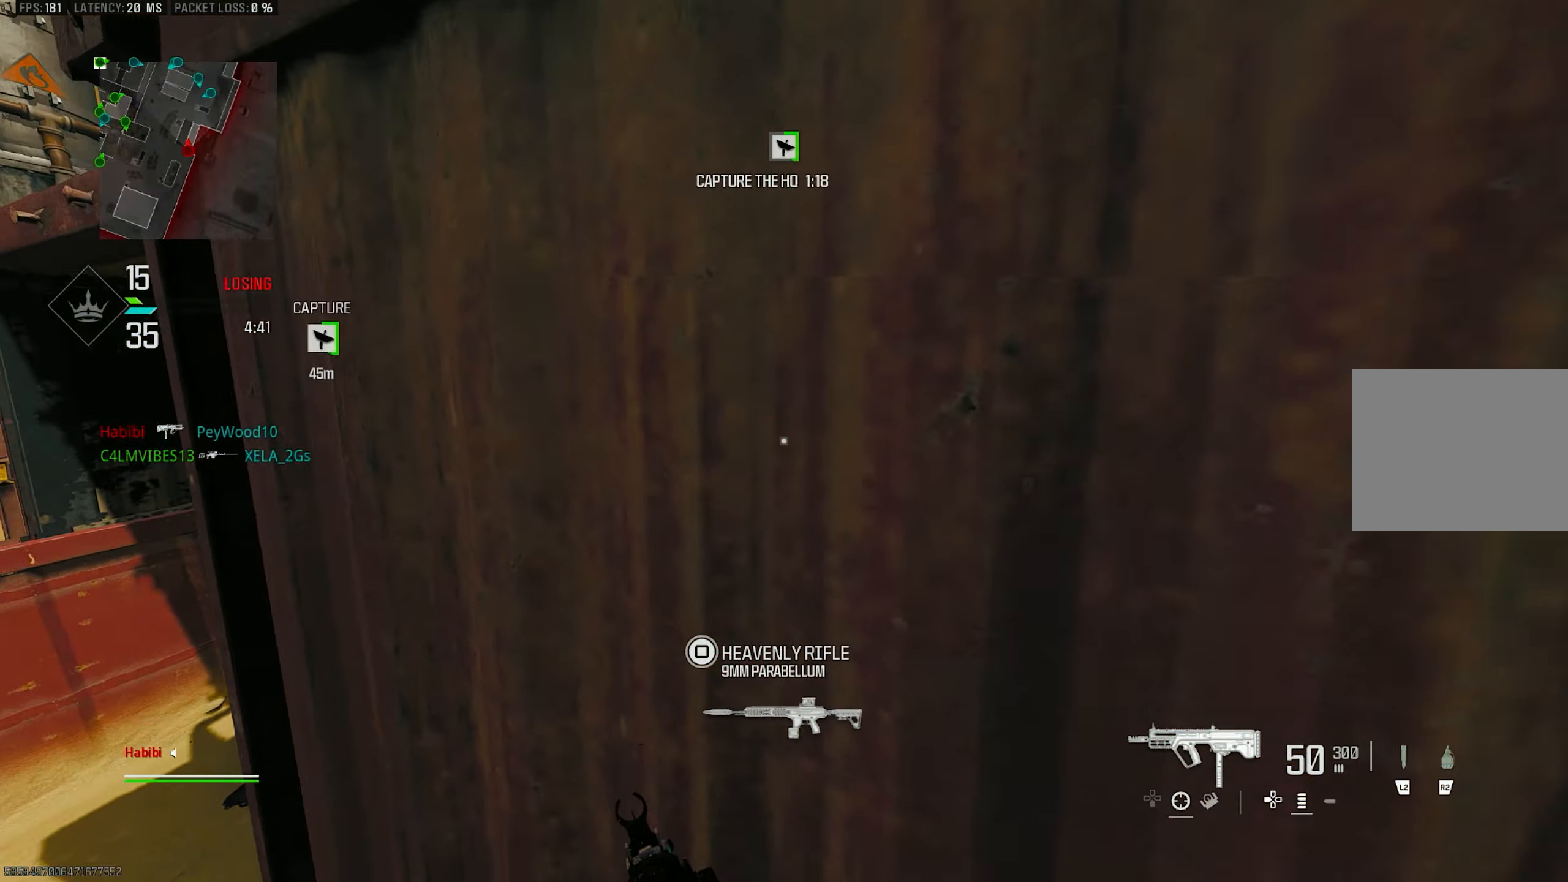
{"buttons": [], "left_stick": "down-right", "right_stick": "down-left", "events": [[283, "TRIANGLE", "down"], [350, "TRIANGLE", "up"], [450, "right_stick", "down-left"], [483, "left_stick", "down-right"]]}
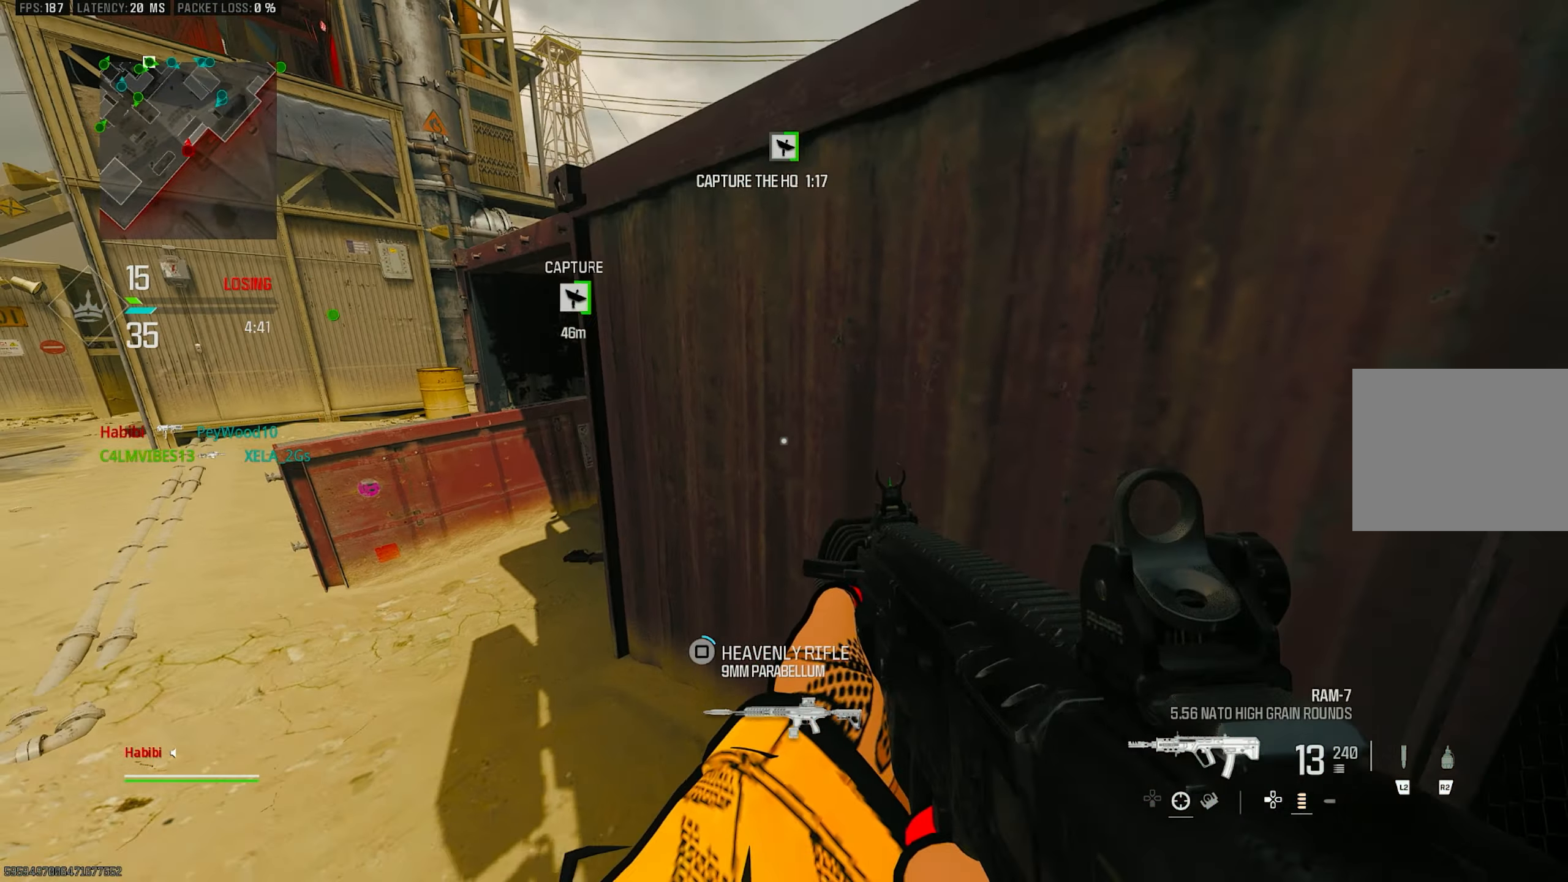
{"buttons": [], "left_stick": "down-left", "right_stick": "center", "events": [[50, "right_stick", "center"], [183, "SQUARE", "down"], [250, "SQUARE", "up"], [250, "left_stick", "down-left"]]}
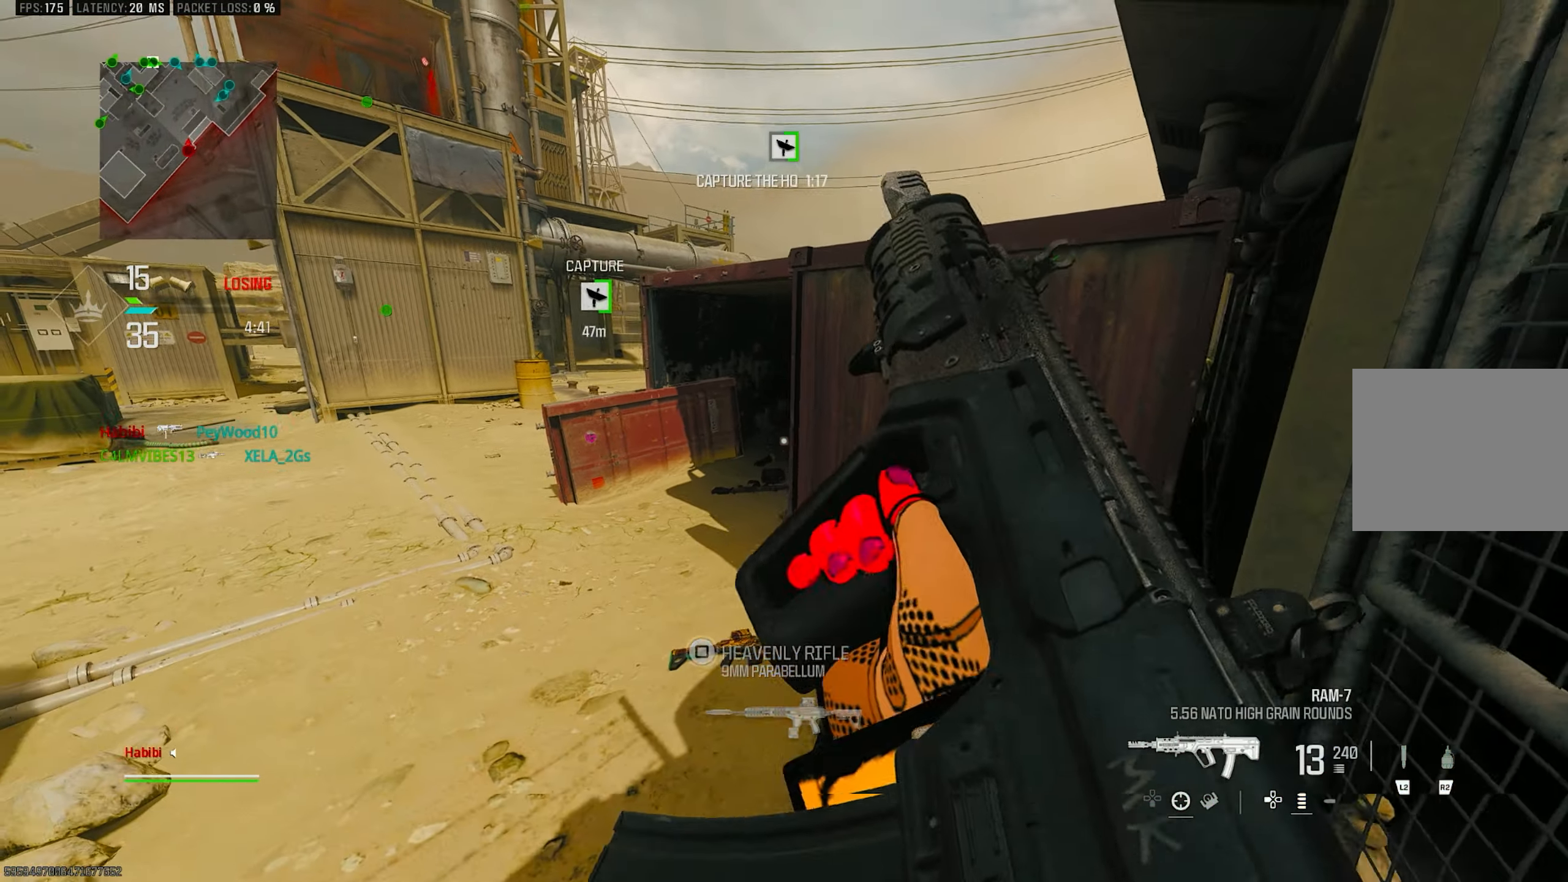
{"buttons": [], "left_stick": "right", "right_stick": "center", "events": [[16, "SQUARE", "down"], [50, "SQUARE", "up"], [116, "SQUARE", "down"], [150, "SQUARE", "up"], [350, "left_stick", "down-right"], [416, "left_stick", "right"]]}
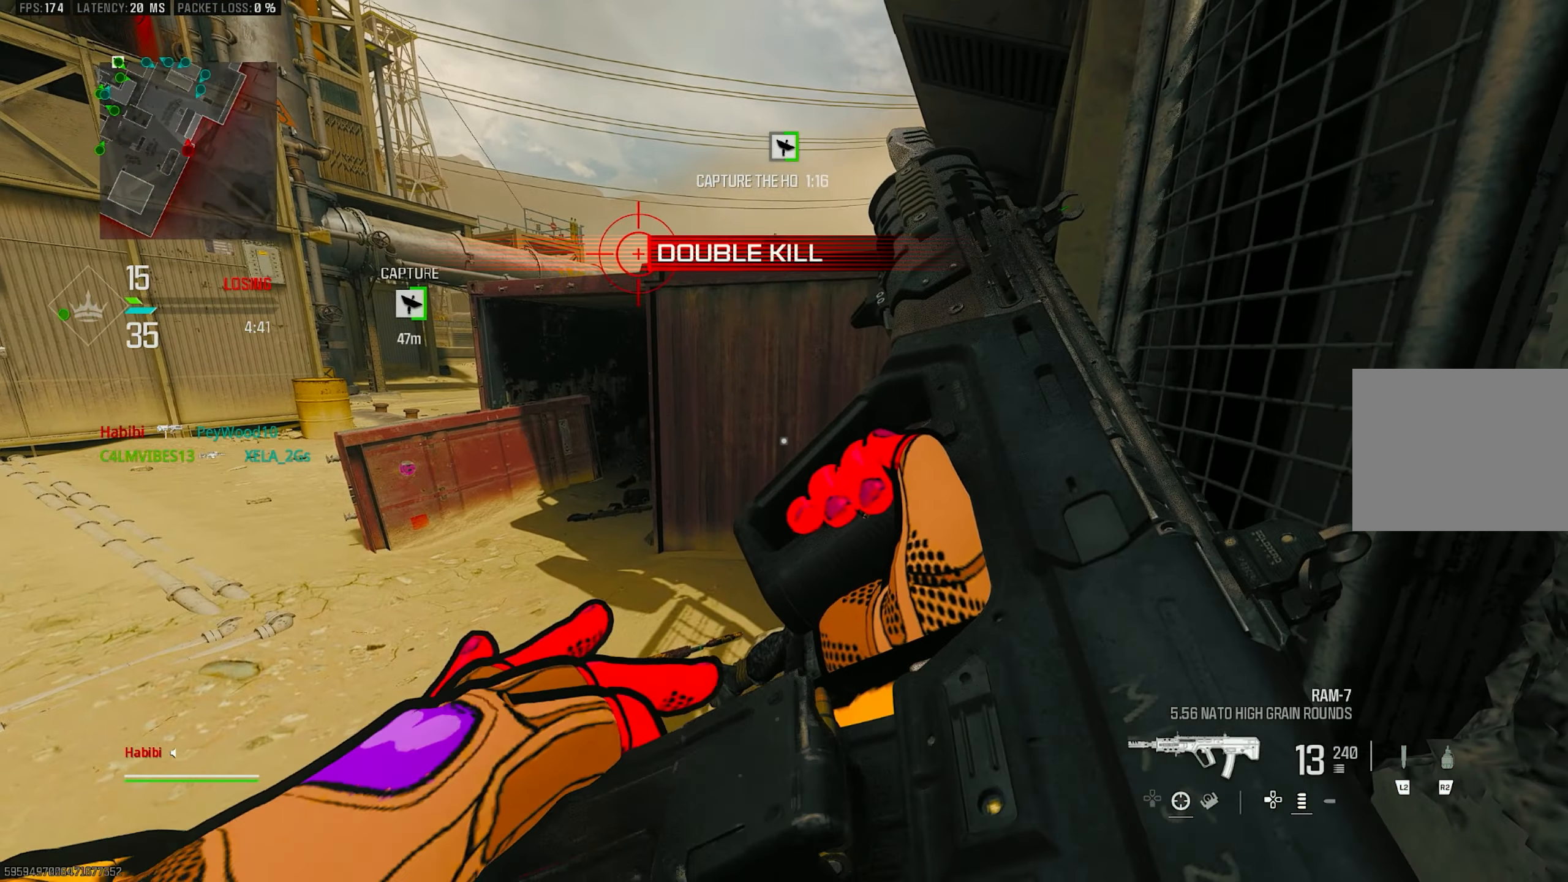
{"buttons": [], "left_stick": "down-right", "right_stick": "center", "events": [[50, "left_stick", "down-right"], [83, "right_stick", "right"], [250, "right_stick", "center"]]}
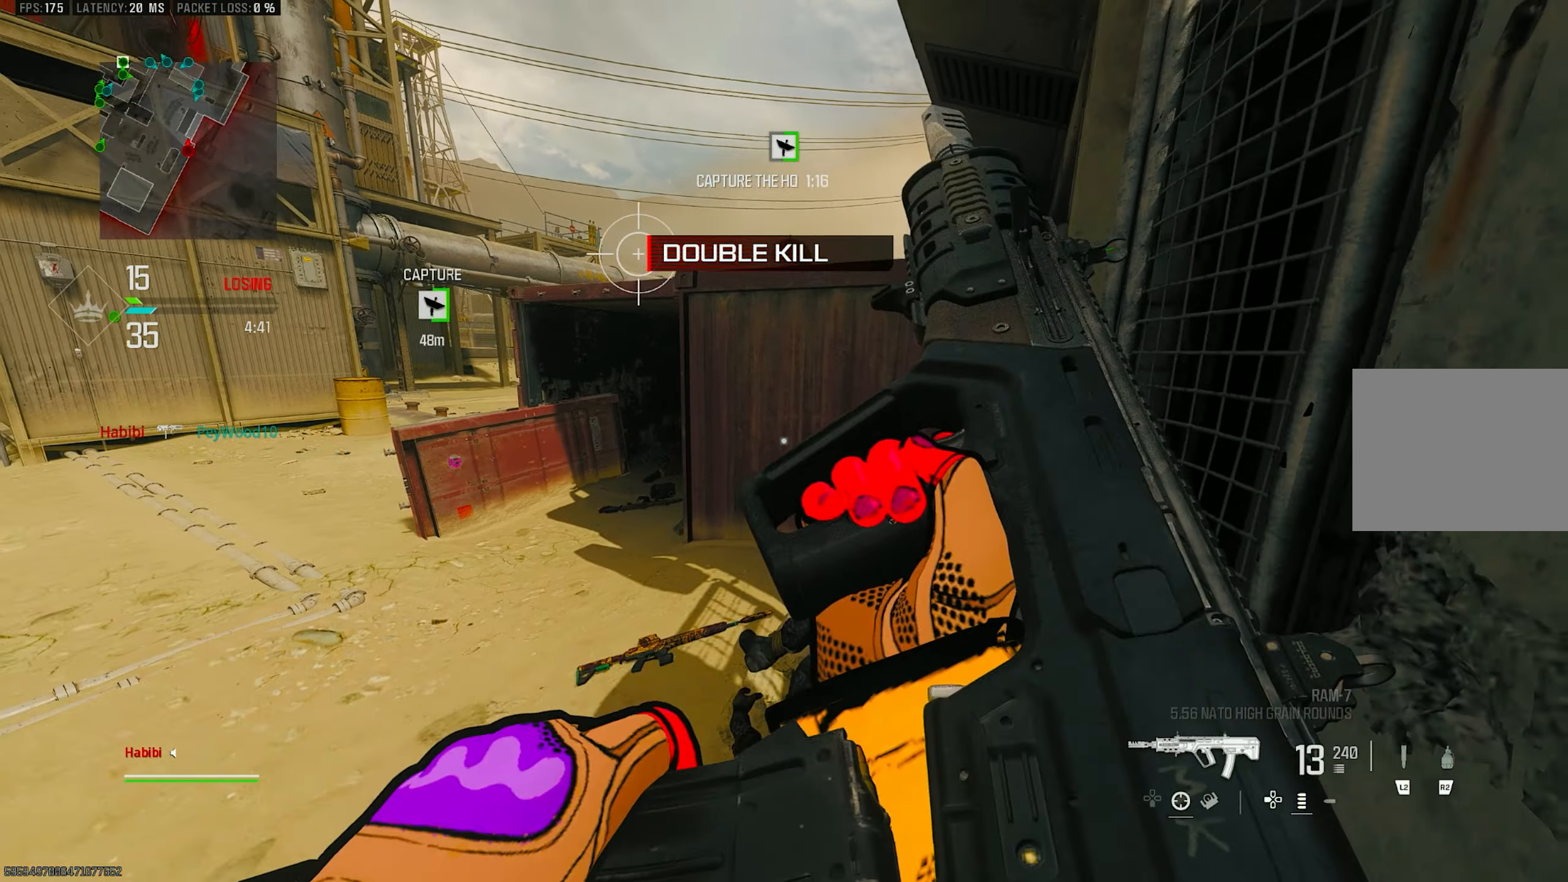
{"buttons": [], "left_stick": "up-right", "right_stick": "center", "events": [[416, "left_stick", "up-right"]]}
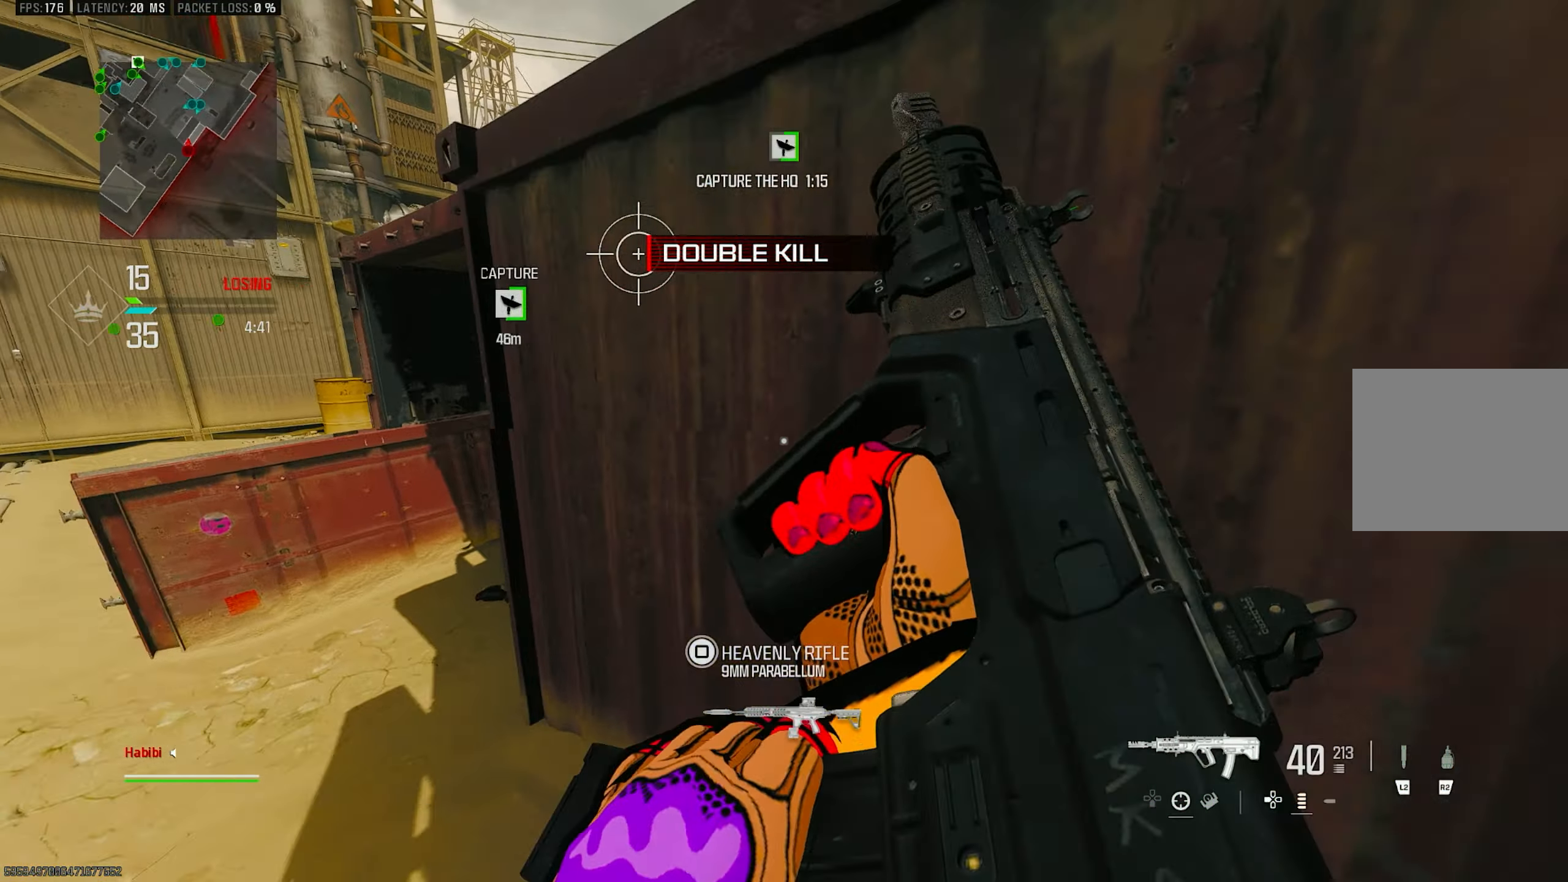
{"buttons": [], "left_stick": "right", "right_stick": "center", "events": [[316, "right_stick", "left"], [416, "left_stick", "right"], [416, "right_stick", "center"]]}
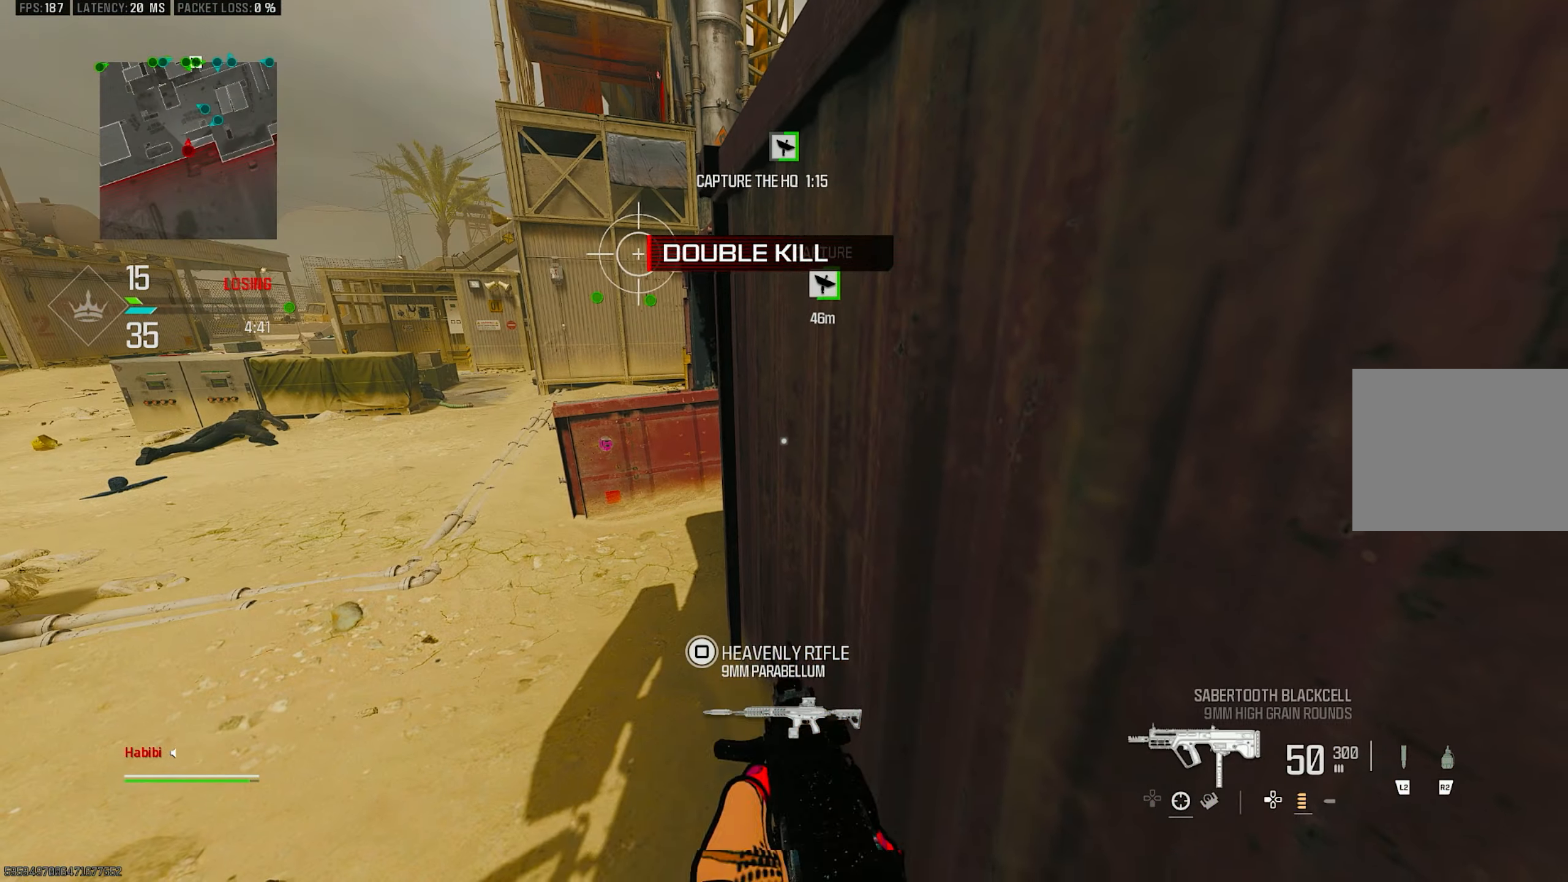
{"buttons": [], "left_stick": "center", "right_stick": "center", "events": [[16, "TRIANGLE", "down"], [83, "TRIANGLE", "up"], [150, "right_stick", "down-left"], [216, "right_stick", "left"], [316, "left_stick", "center"], [316, "right_stick", "center"]]}
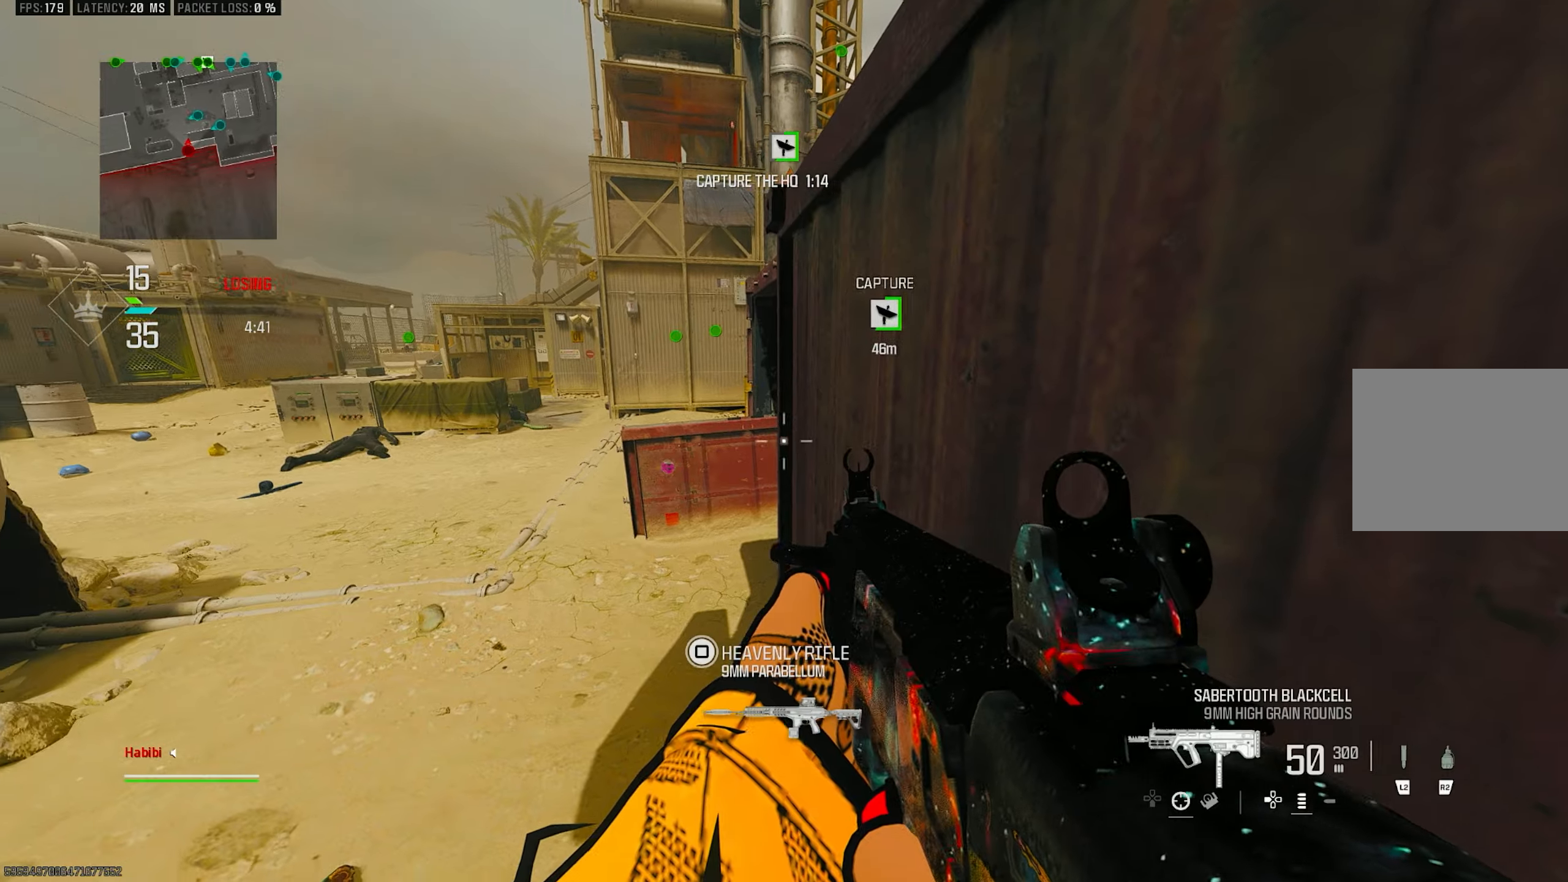
{"buttons": [], "left_stick": "center", "right_stick": "center", "events": [[250, "right_stick", "up-left"], [350, "right_stick", "center"]]}
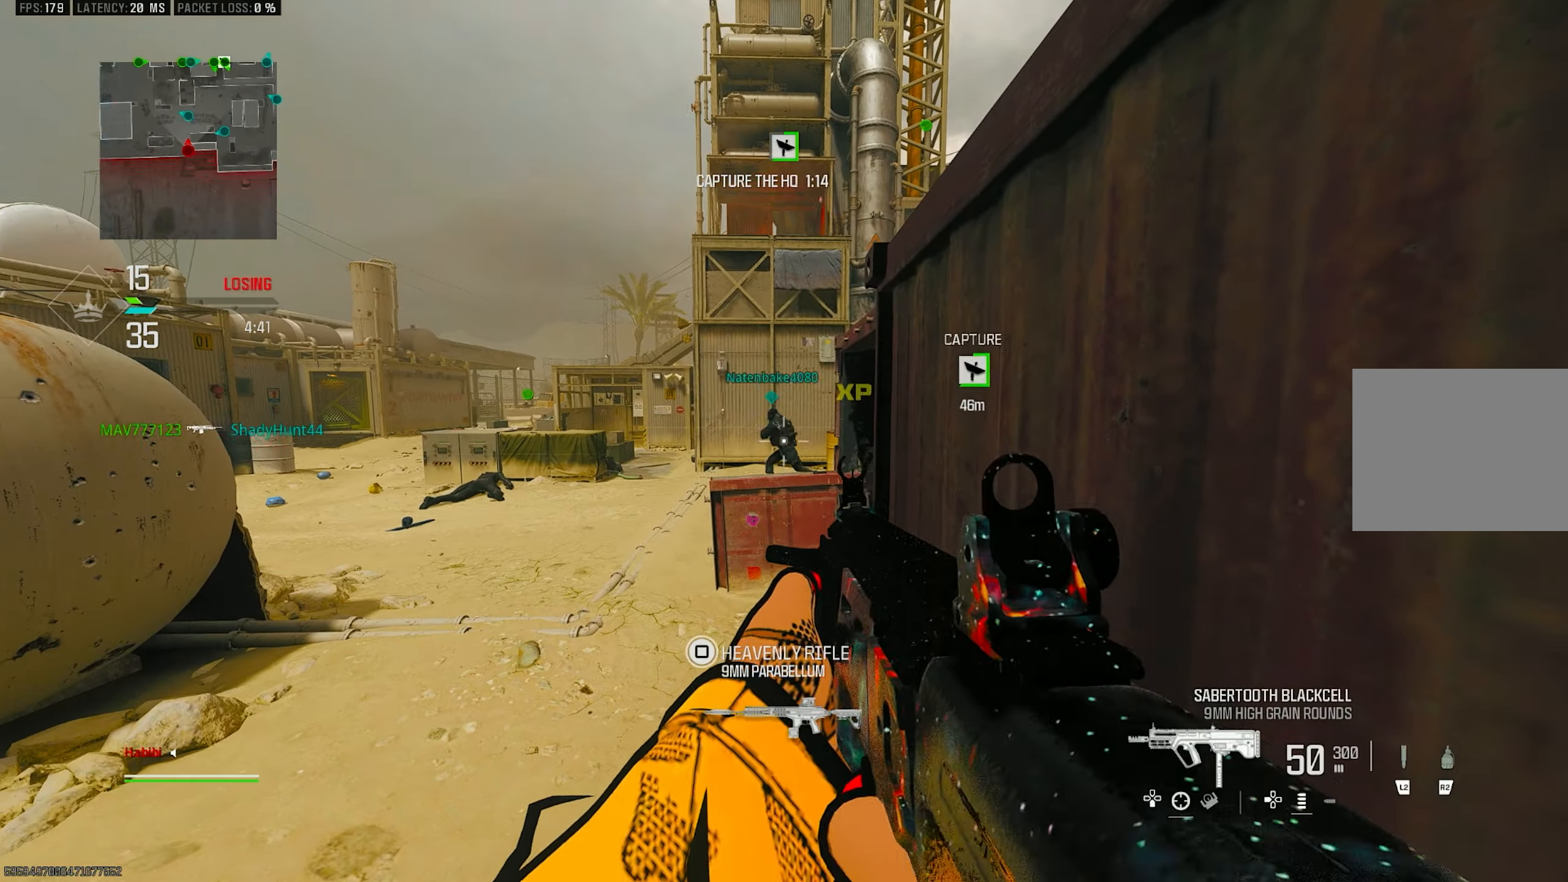
{"buttons": ["L1"], "left_stick": "center", "right_stick": "center", "events": [[17, "right_stick", "up-left"], [83, "right_stick", "up"], [150, "left_stick", "left"], [233, "left_stick", "center"], [317, "right_stick", "center"], [383, "L1", "down"]]}
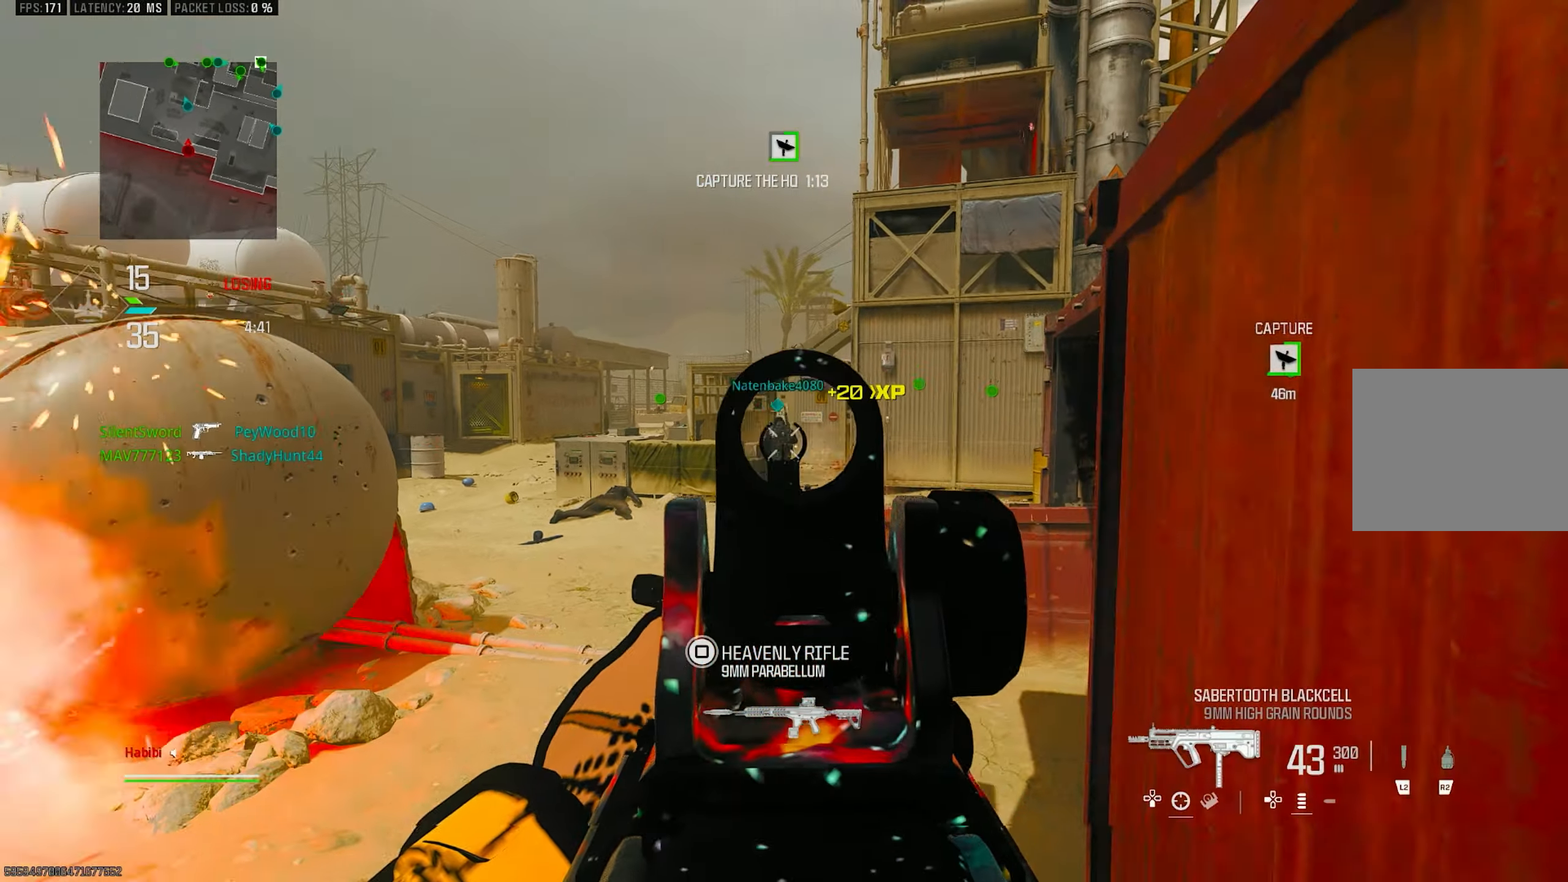
{"buttons": ["L1", "R1"], "left_stick": "down", "right_stick": "left", "events": [[17, "R1", "down"], [50, "right_stick", "down-left"], [183, "left_stick", "down-right"], [183, "right_stick", "center"], [300, "right_stick", "left"], [383, "left_stick", "down"]]}
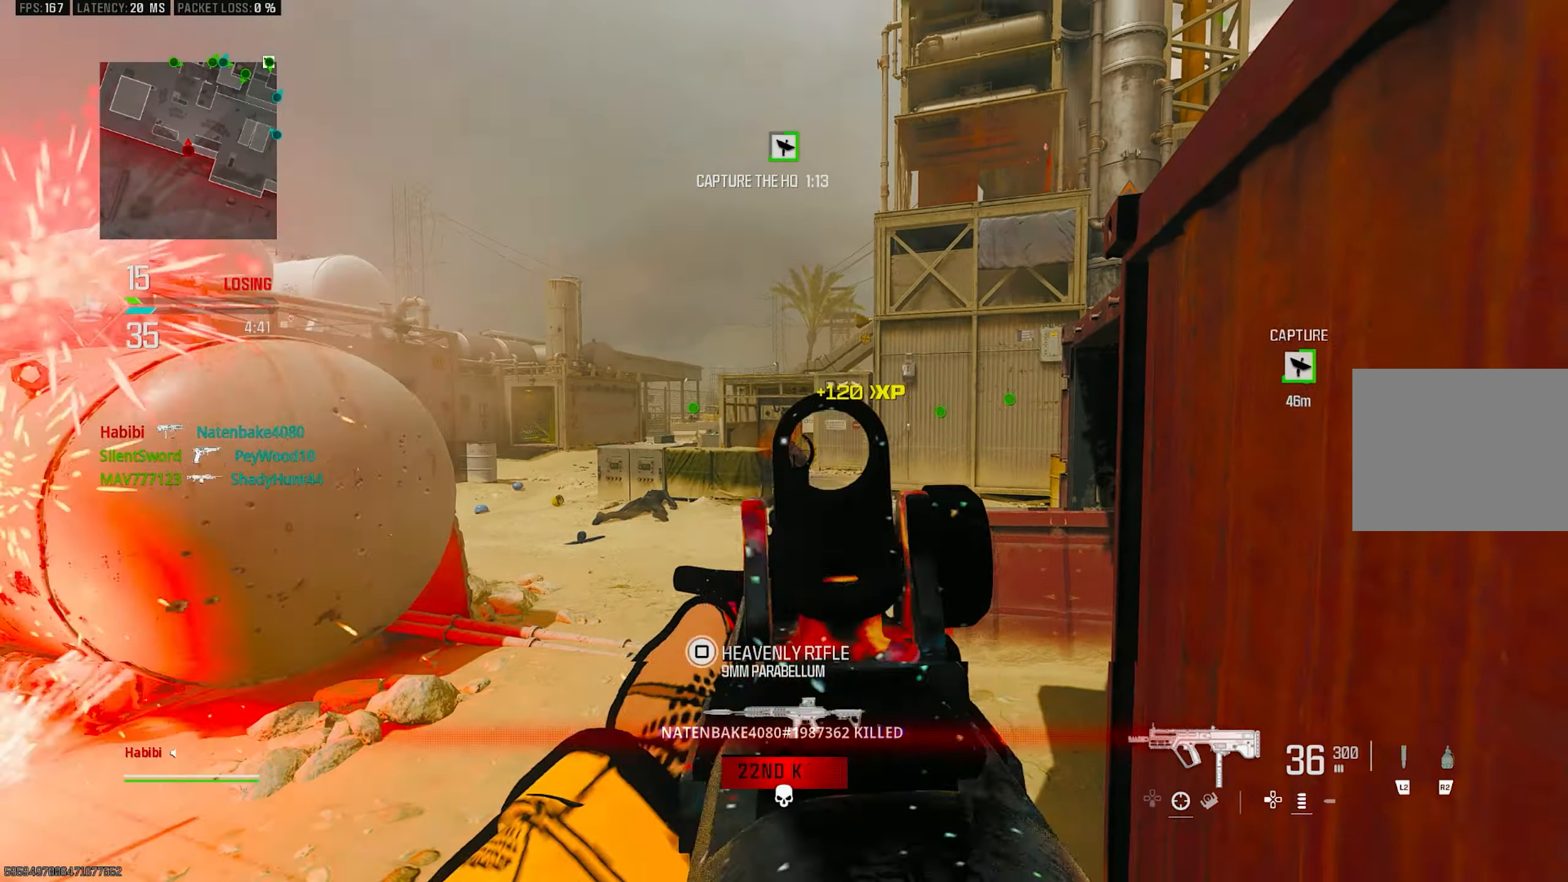
{"buttons": [], "left_stick": "down", "right_stick": "down", "events": [[50, "right_stick", "center"], [417, "L1", "up"], [417, "R1", "up"], [450, "right_stick", "down"]]}
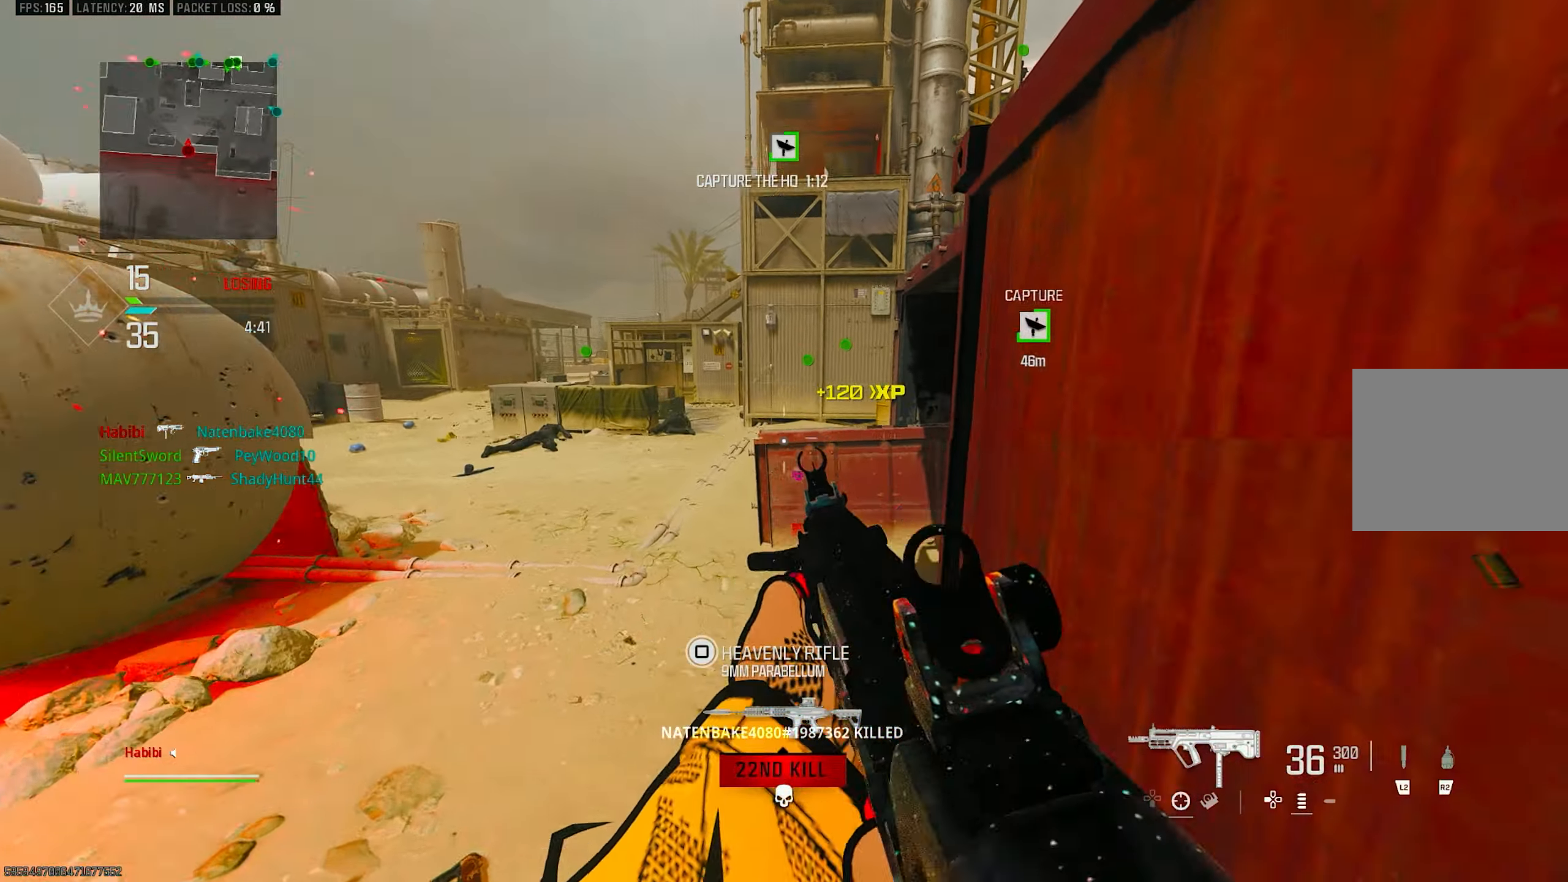
{"buttons": ["L3"], "left_stick": "up", "right_stick": "right", "events": [[167, "left_stick", "center"], [183, "right_stick", "center"], [283, "right_stick", "right"], [350, "left_stick", "up"], [450, "L3", "down"]]}
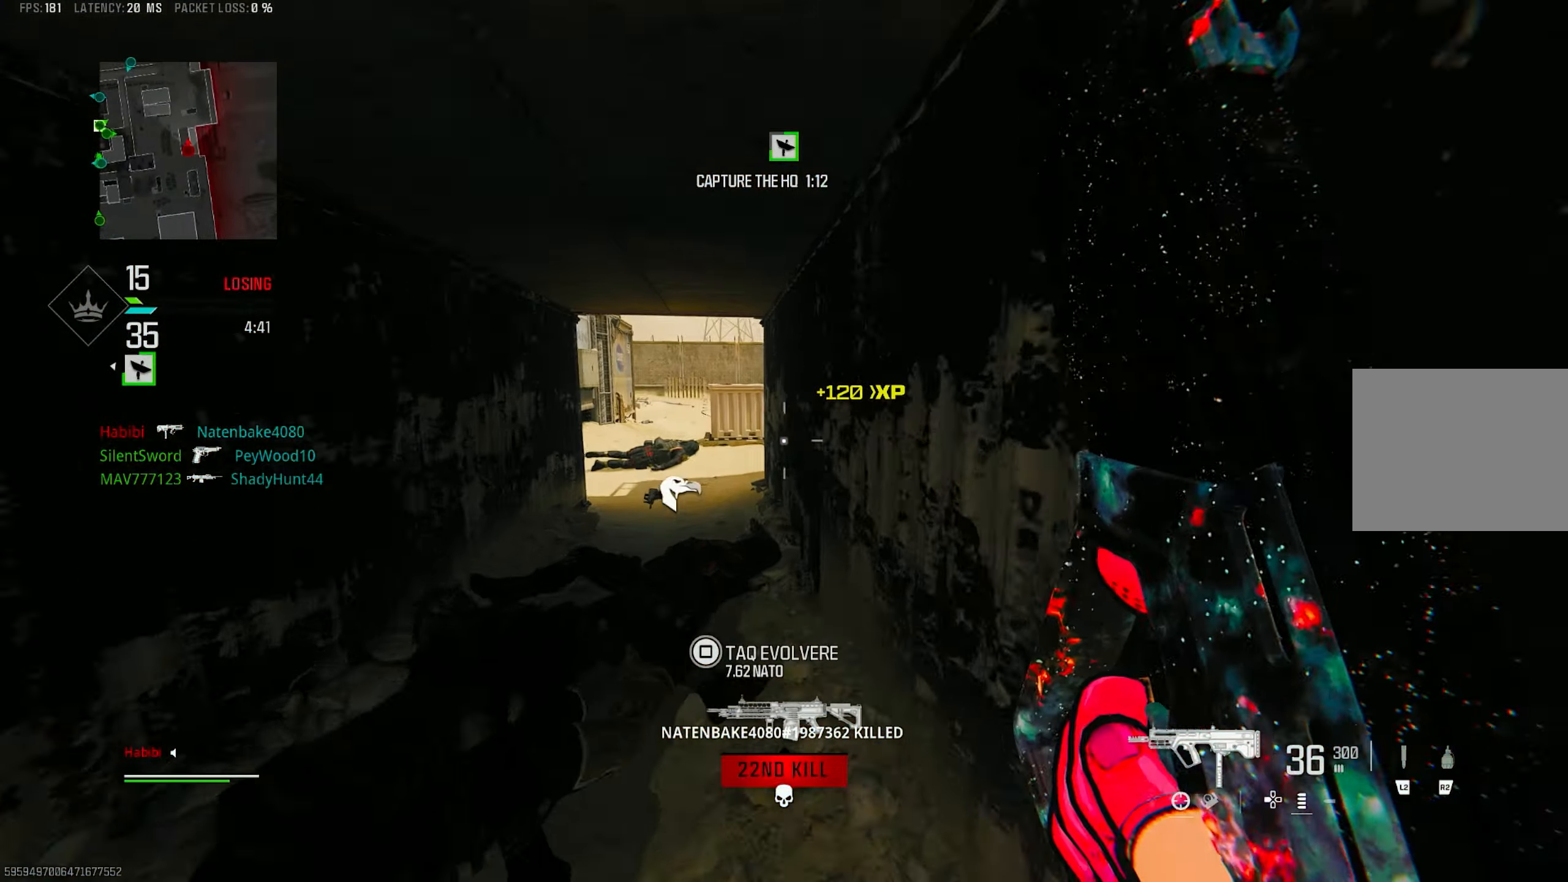
{"buttons": [], "left_stick": "up", "right_stick": "center", "events": [[50, "L3", "up"], [250, "right_stick", "center"]]}
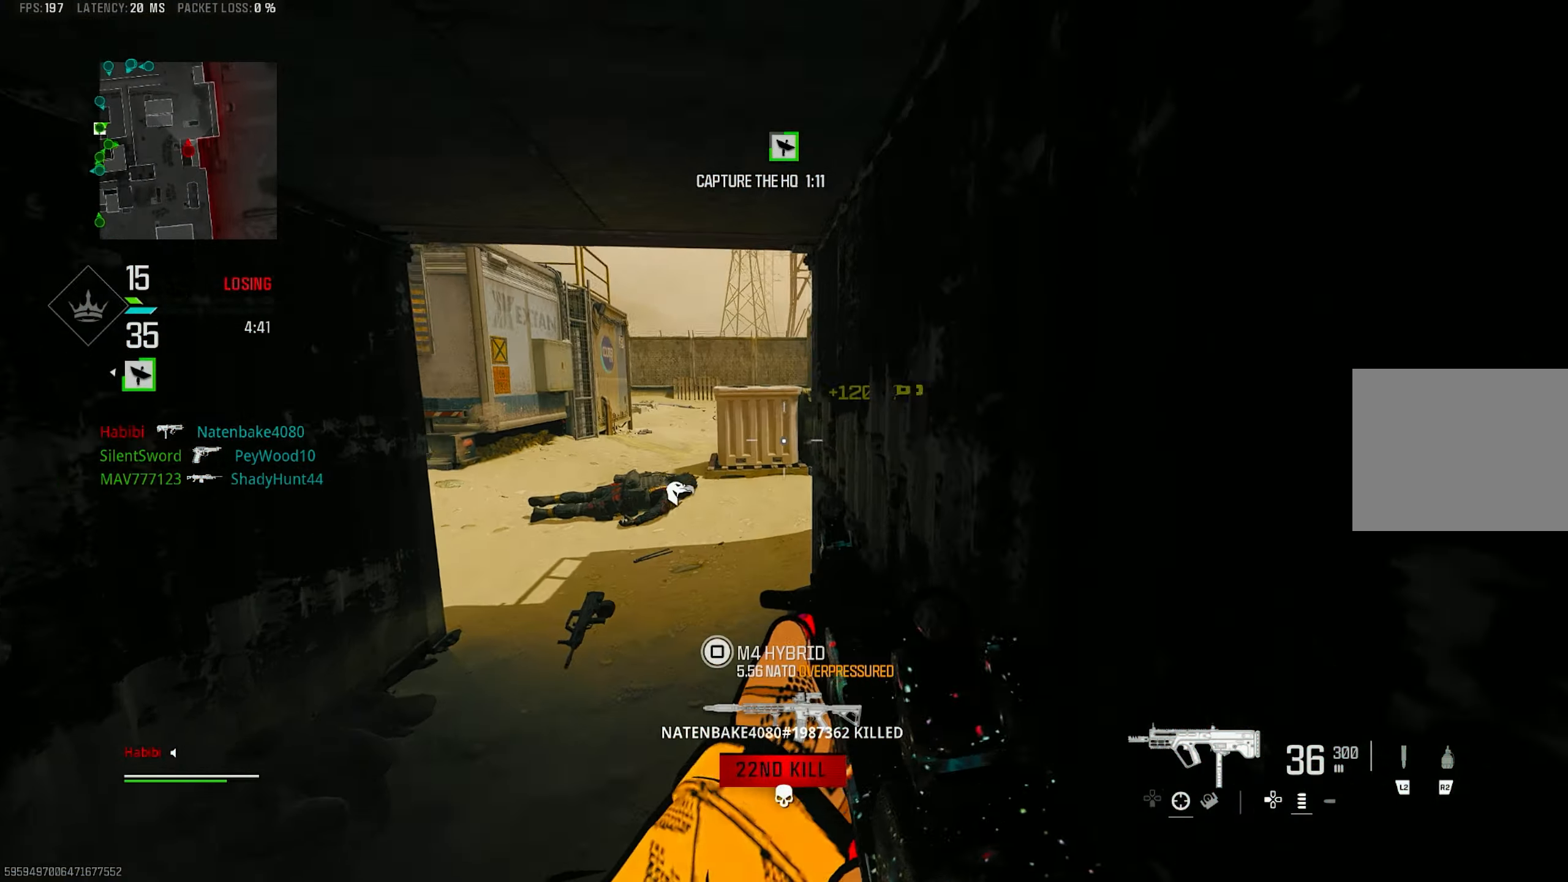
{"buttons": ["L3"], "left_stick": "up", "right_stick": "right", "events": [[50, "R3", "down"], [117, "R3", "up"], [250, "CROSS", "down"], [250, "R3", "down"], [350, "CROSS", "up"], [350, "R3", "up"], [383, "L3", "down"], [483, "right_stick", "right"]]}
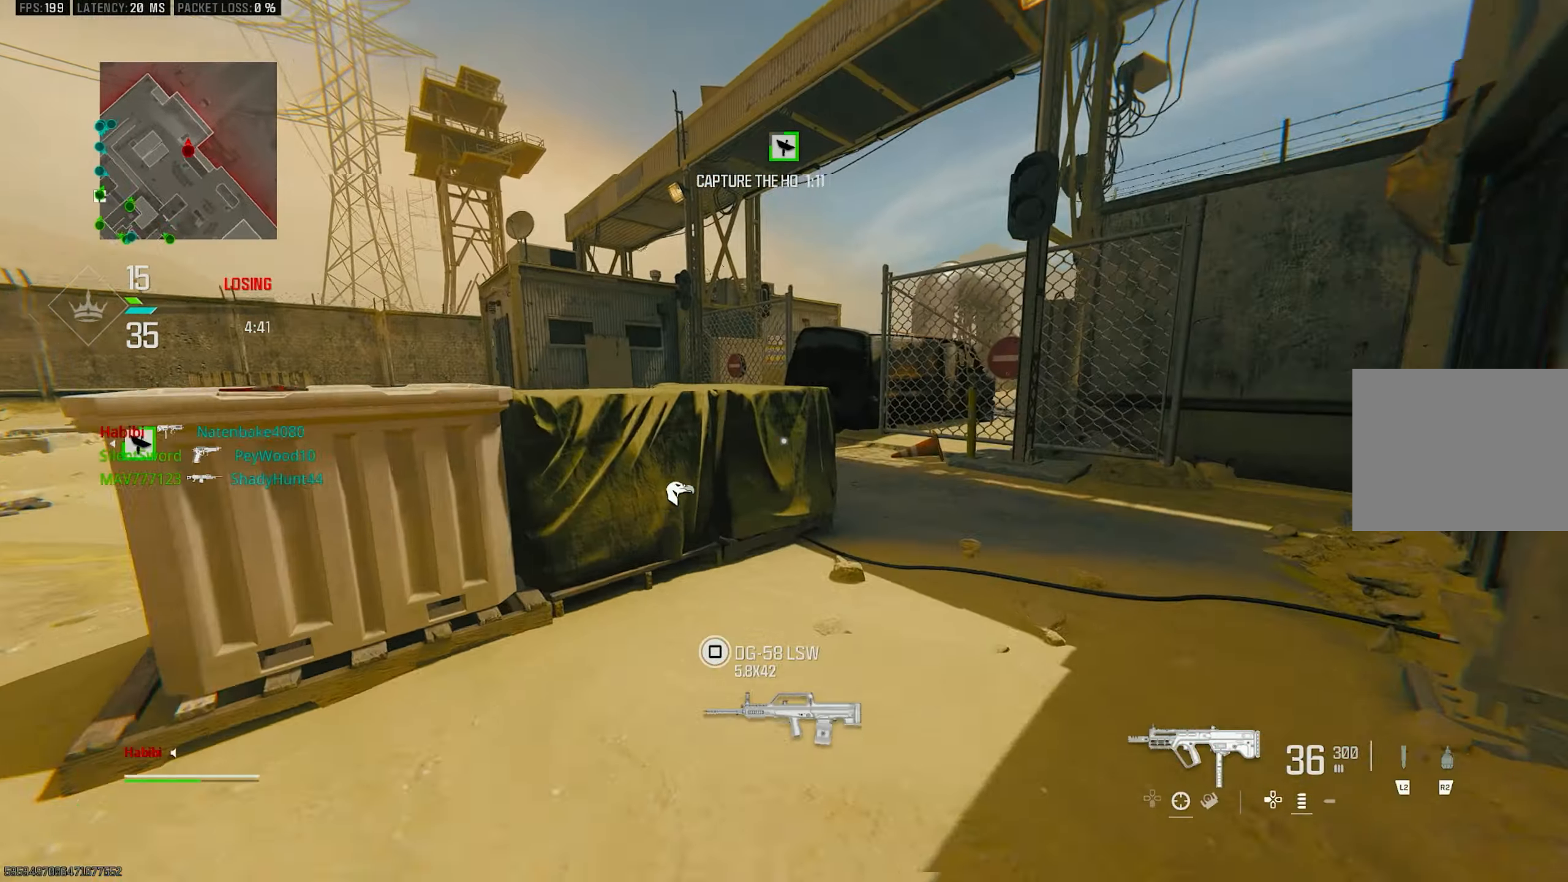
{"buttons": [], "left_stick": "up", "right_stick": "right", "events": [[17, "L3", "up"], [83, "L3", "down"], [183, "right_stick", "center"], [217, "TRIANGLE", "down"], [250, "L3", "up"], [283, "TRIANGLE", "up"], [433, "right_stick", "right"]]}
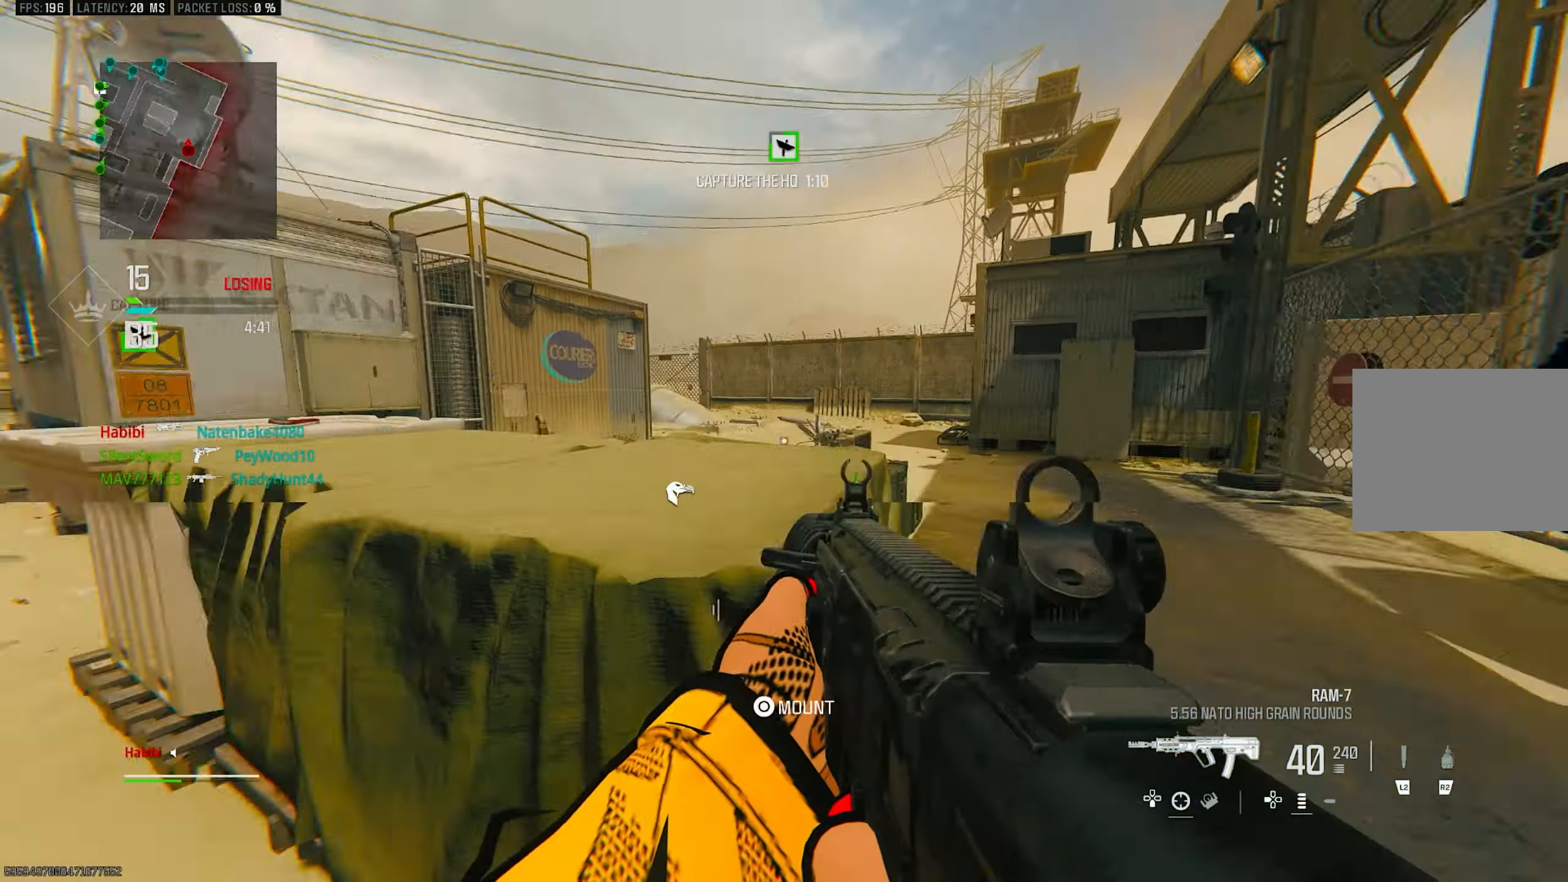
{"buttons": ["L1"], "left_stick": "up-right", "right_stick": "left", "events": [[83, "L3", "down"], [150, "right_stick", "left"], [283, "L3", "up"], [300, "left_stick", "up-right"], [417, "L1", "down"]]}
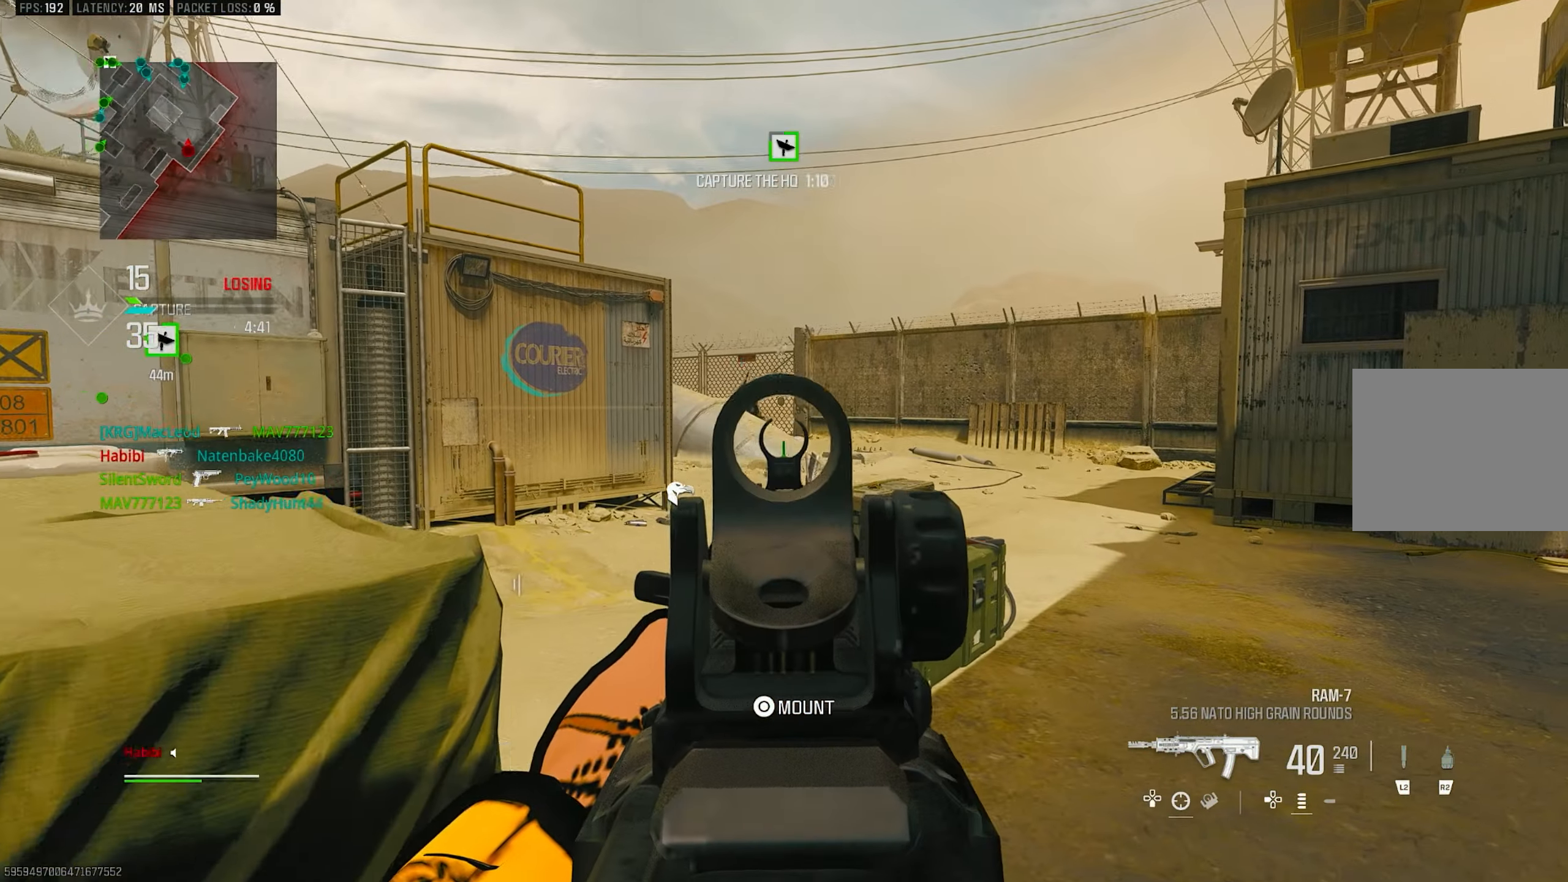
{"buttons": ["L1"], "left_stick": "center", "right_stick": "center", "events": [[17, "left_stick", "right"], [17, "right_stick", "center"], [83, "right_stick", "left"], [217, "left_stick", "up-right"], [283, "right_stick", "center"], [350, "left_stick", "up-left"], [484, "left_stick", "center"]]}
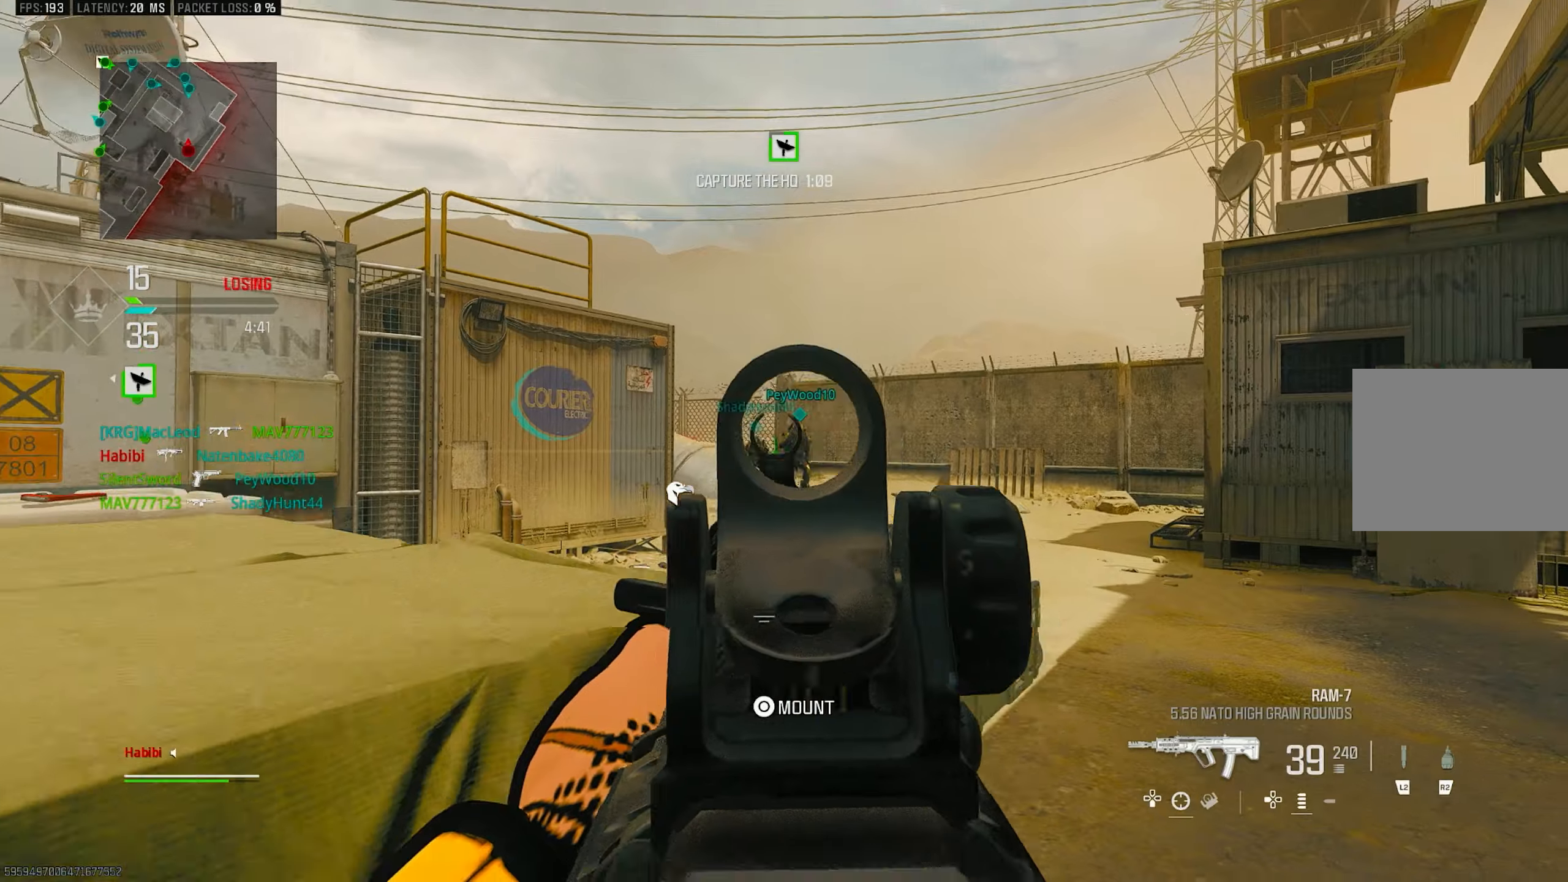
{"buttons": ["L1", "R1"], "left_stick": "down-left", "right_stick": "up", "events": [[150, "left_stick", "down-left"], [350, "right_stick", "up"], [384, "R1", "down"]]}
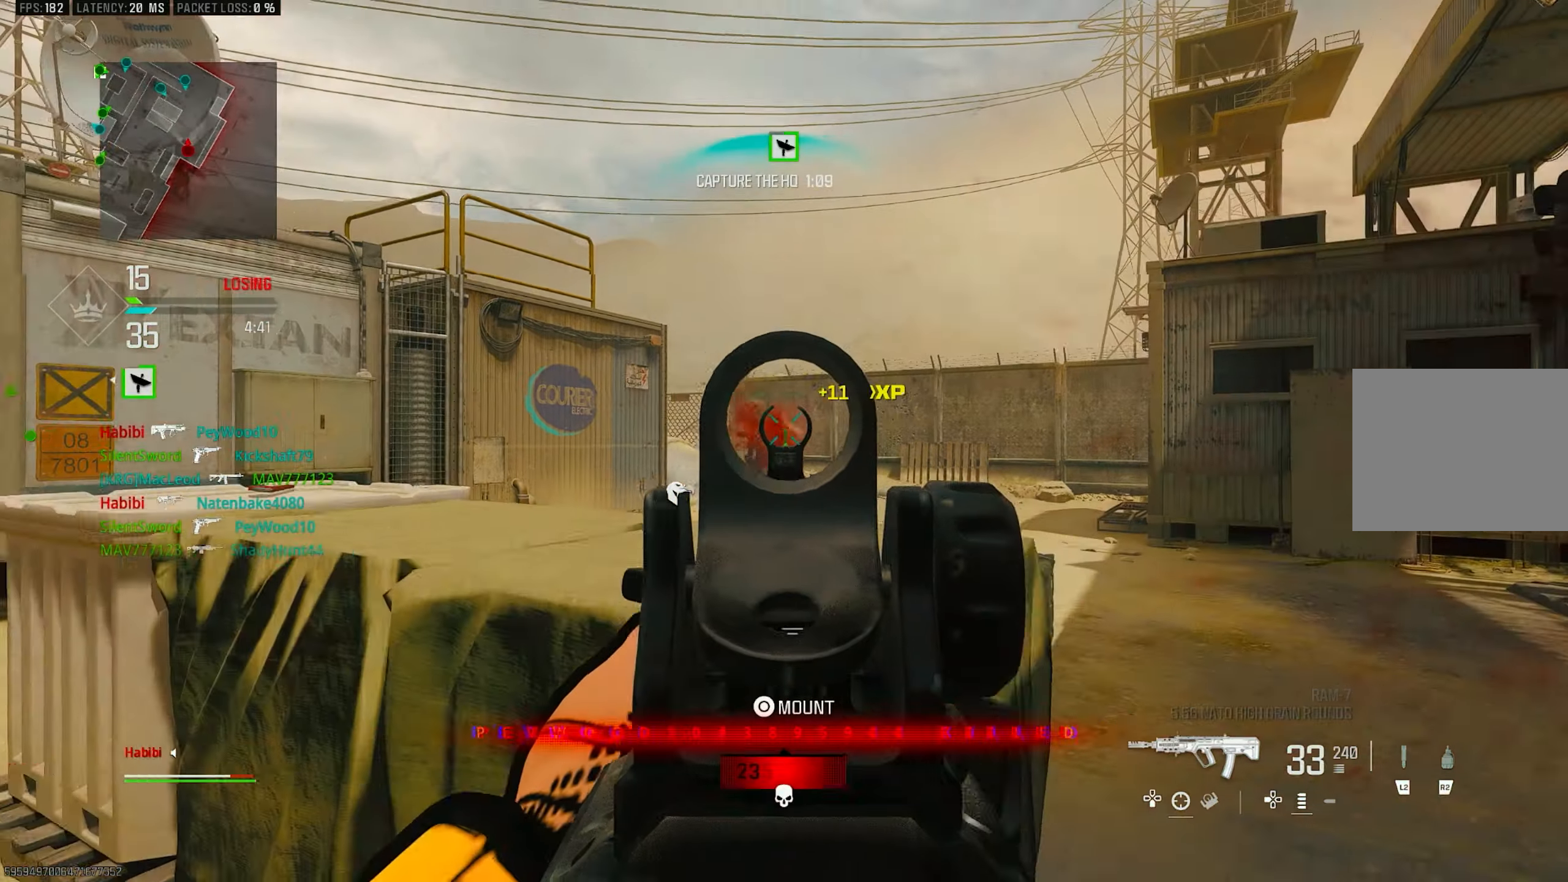
{"buttons": ["L1", "R1"], "left_stick": "down-left", "right_stick": "down-left", "events": [[50, "right_stick", "down-right"], [150, "right_stick", "down"], [484, "right_stick", "down-left"]]}
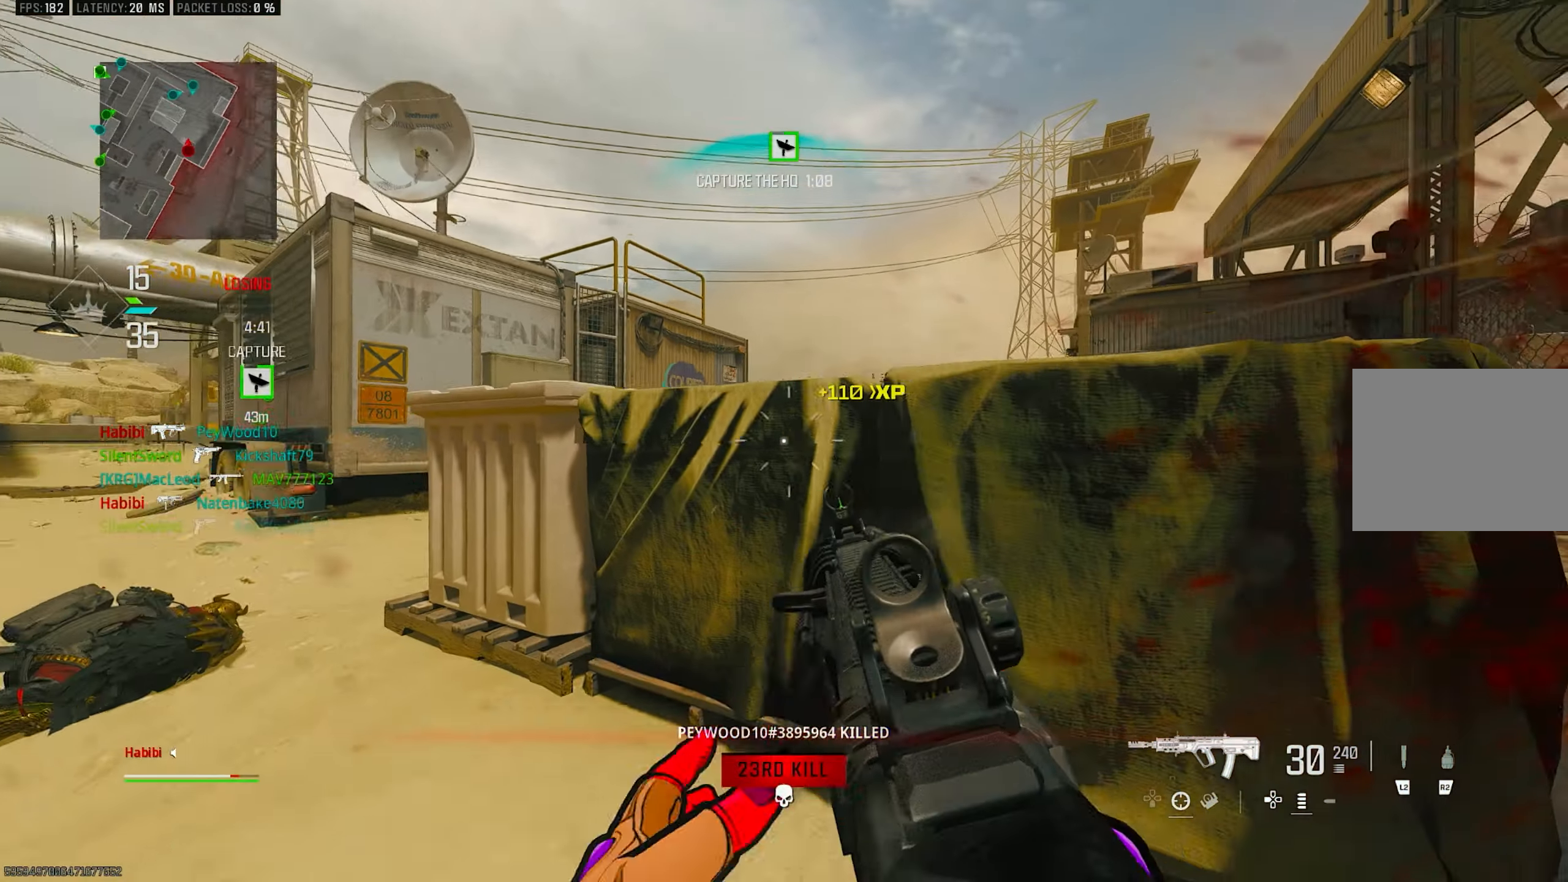
{"buttons": [], "left_stick": "left", "right_stick": "center", "events": [[34, "right_stick", "left"], [50, "left_stick", "left"], [84, "R3", "down"], [84, "right_stick", "center"], [150, "L1", "up"], [150, "left_stick", "up-left"], [184, "R1", "up"], [284, "left_stick", "left"], [484, "R3", "up"]]}
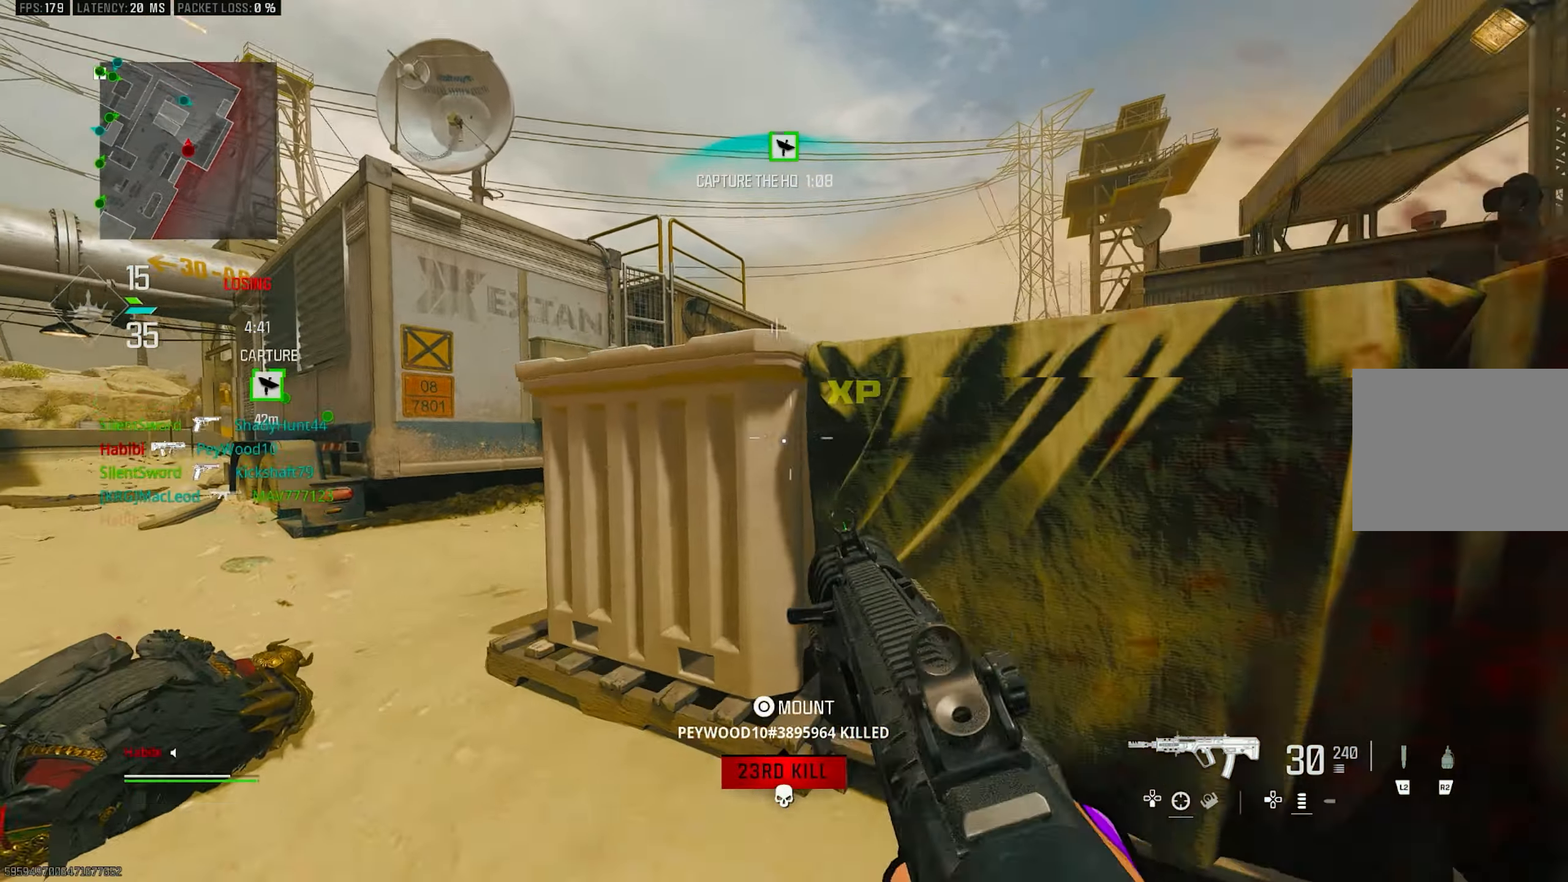
{"buttons": ["L1"], "left_stick": "left", "right_stick": "center", "events": [[50, "left_stick", "up-left"], [217, "L3", "down"], [284, "L3", "up"], [284, "left_stick", "left"], [350, "L1", "down"]]}
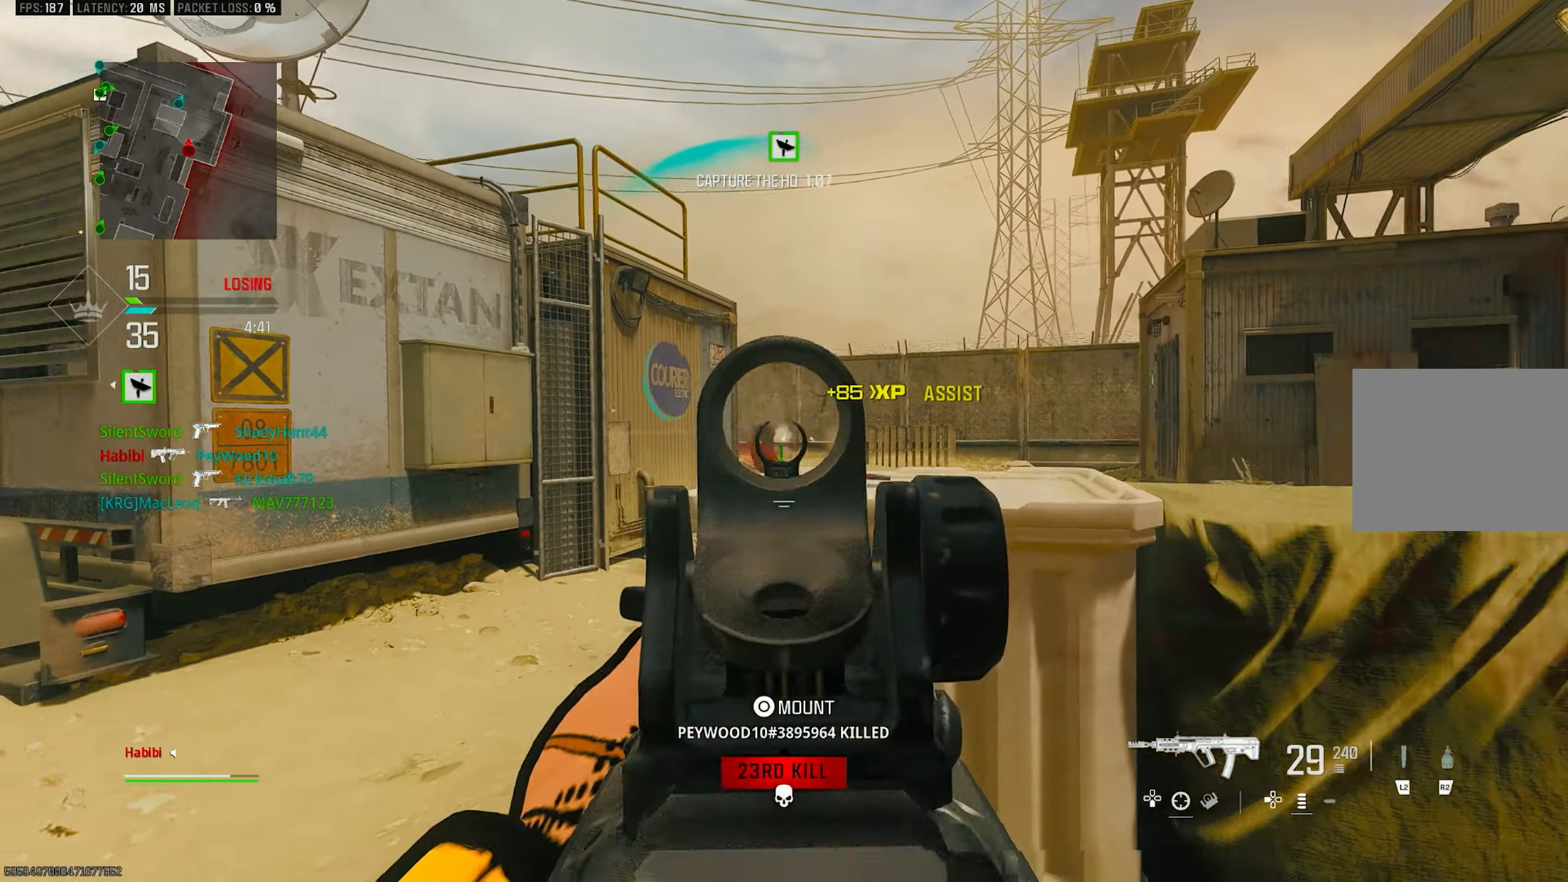
{"buttons": ["L1", "R1"], "left_stick": "left", "right_stick": "down-left", "events": [[117, "right_stick", "right"], [384, "R1", "down"], [384, "right_stick", "center"], [450, "right_stick", "down-left"]]}
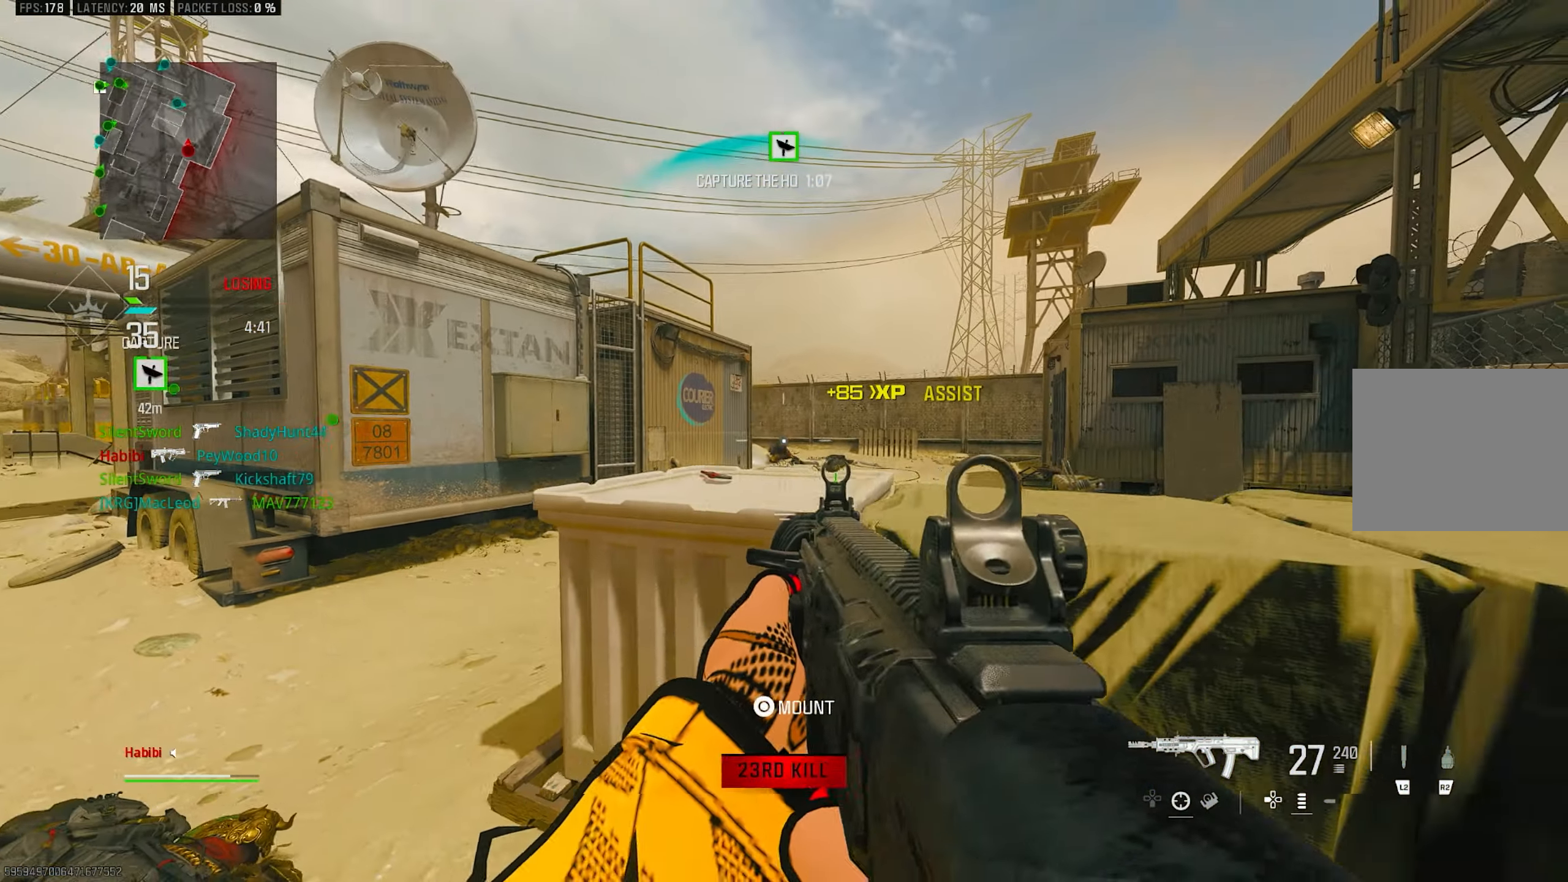
{"buttons": [], "left_stick": "right", "right_stick": "center", "events": [[17, "left_stick", "up-right"], [84, "R1", "up"], [84, "right_stick", "center"], [150, "L1", "up"], [150, "left_stick", "right"], [350, "L1", "down"], [450, "L1", "up"]]}
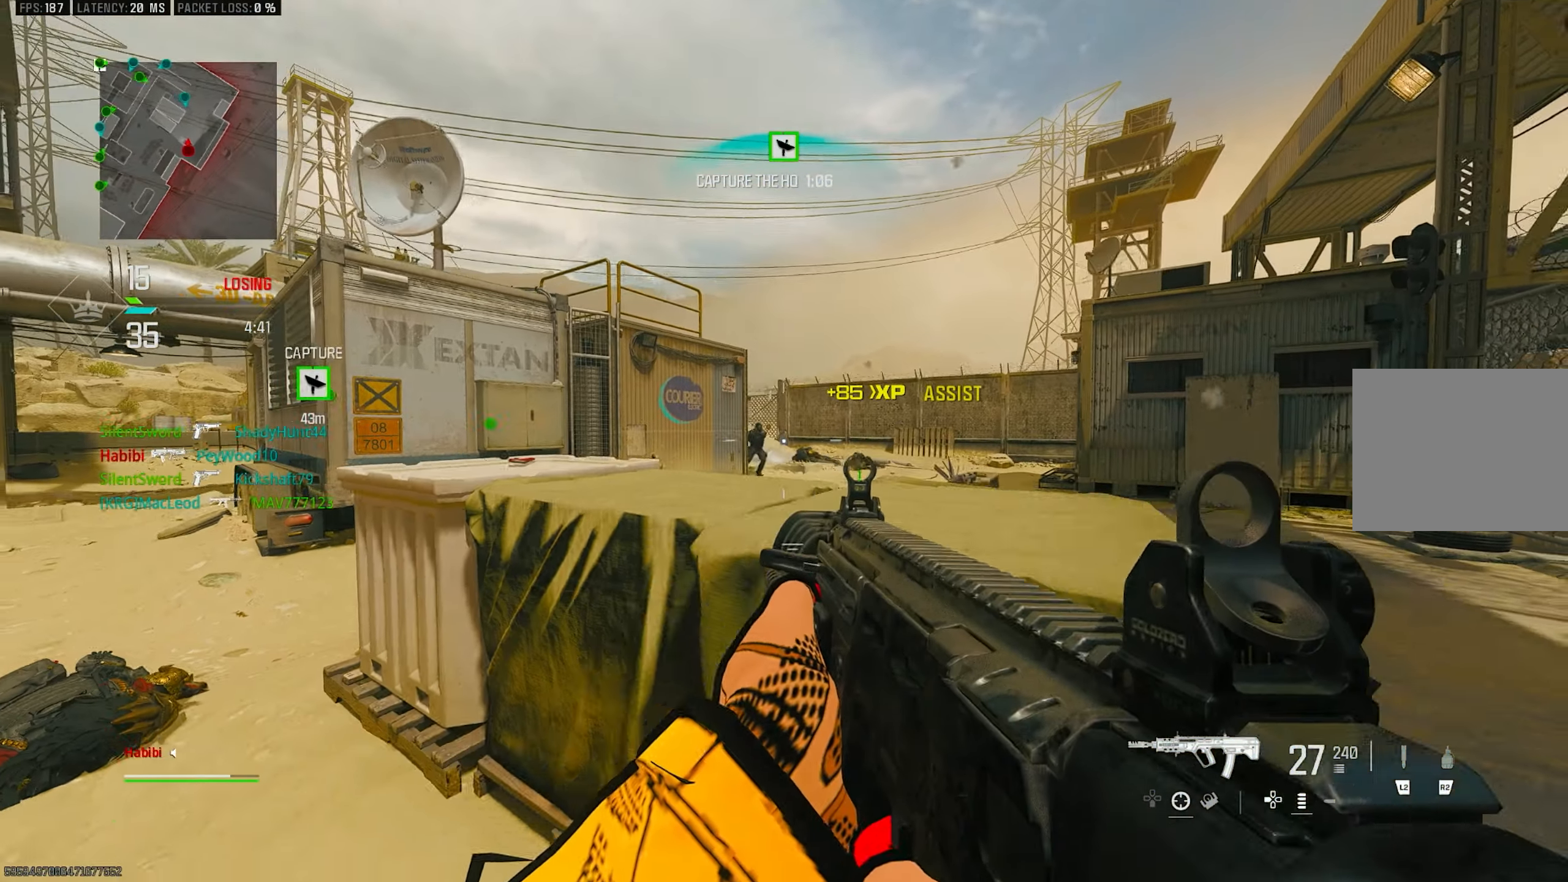
{"buttons": [], "left_stick": "right", "right_stick": "left", "events": [[484, "right_stick", "left"]]}
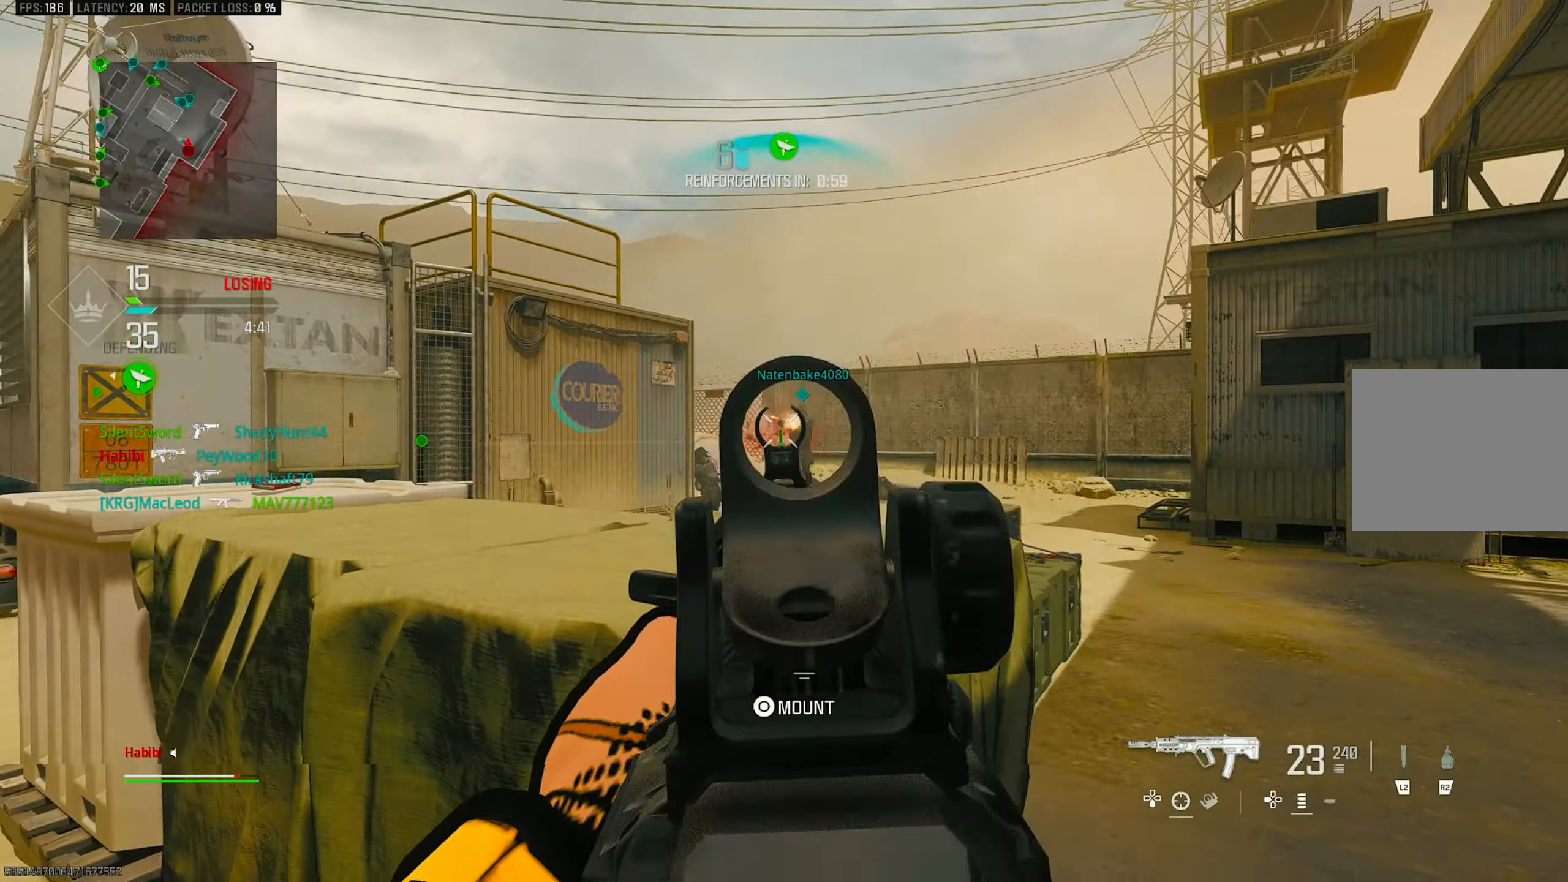
{"buttons": ["L1", "R1"], "left_stick": "left", "right_stick": "down-right", "events": [[84, "L1", "down"], [84, "right_stick", "center"], [150, "R1", "down"], [284, "left_stick", "left"], [450, "right_stick", "down-right"]]}
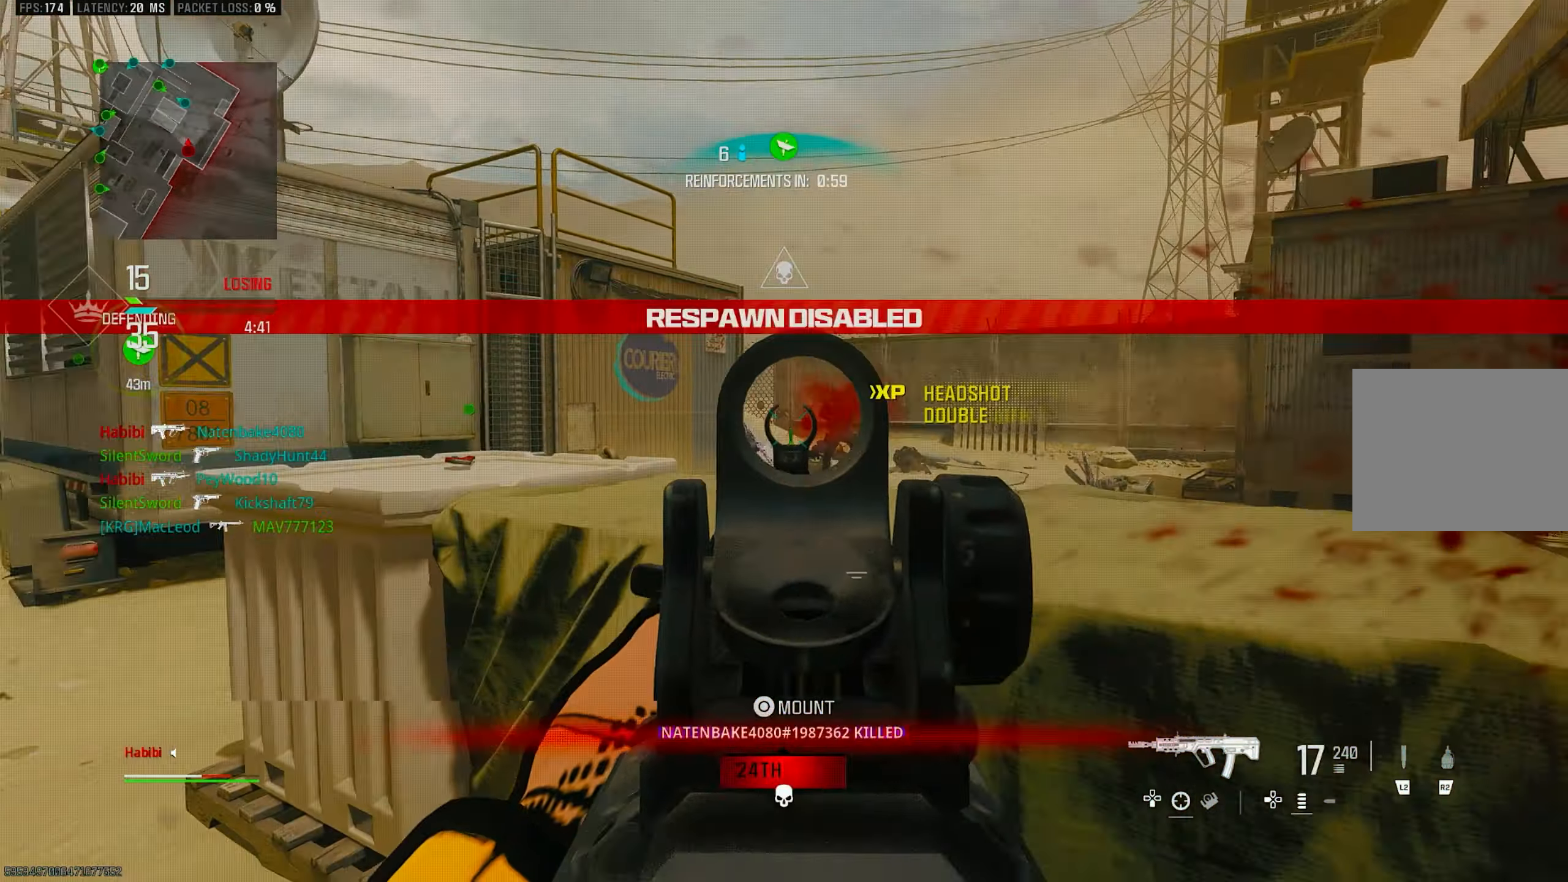
{"buttons": ["L1"], "left_stick": "center", "right_stick": "left", "events": [[117, "right_stick", "center"], [217, "right_stick", "down-right"], [317, "right_stick", "down"], [384, "R1", "up"], [450, "left_stick", "center"], [450, "right_stick", "left"]]}
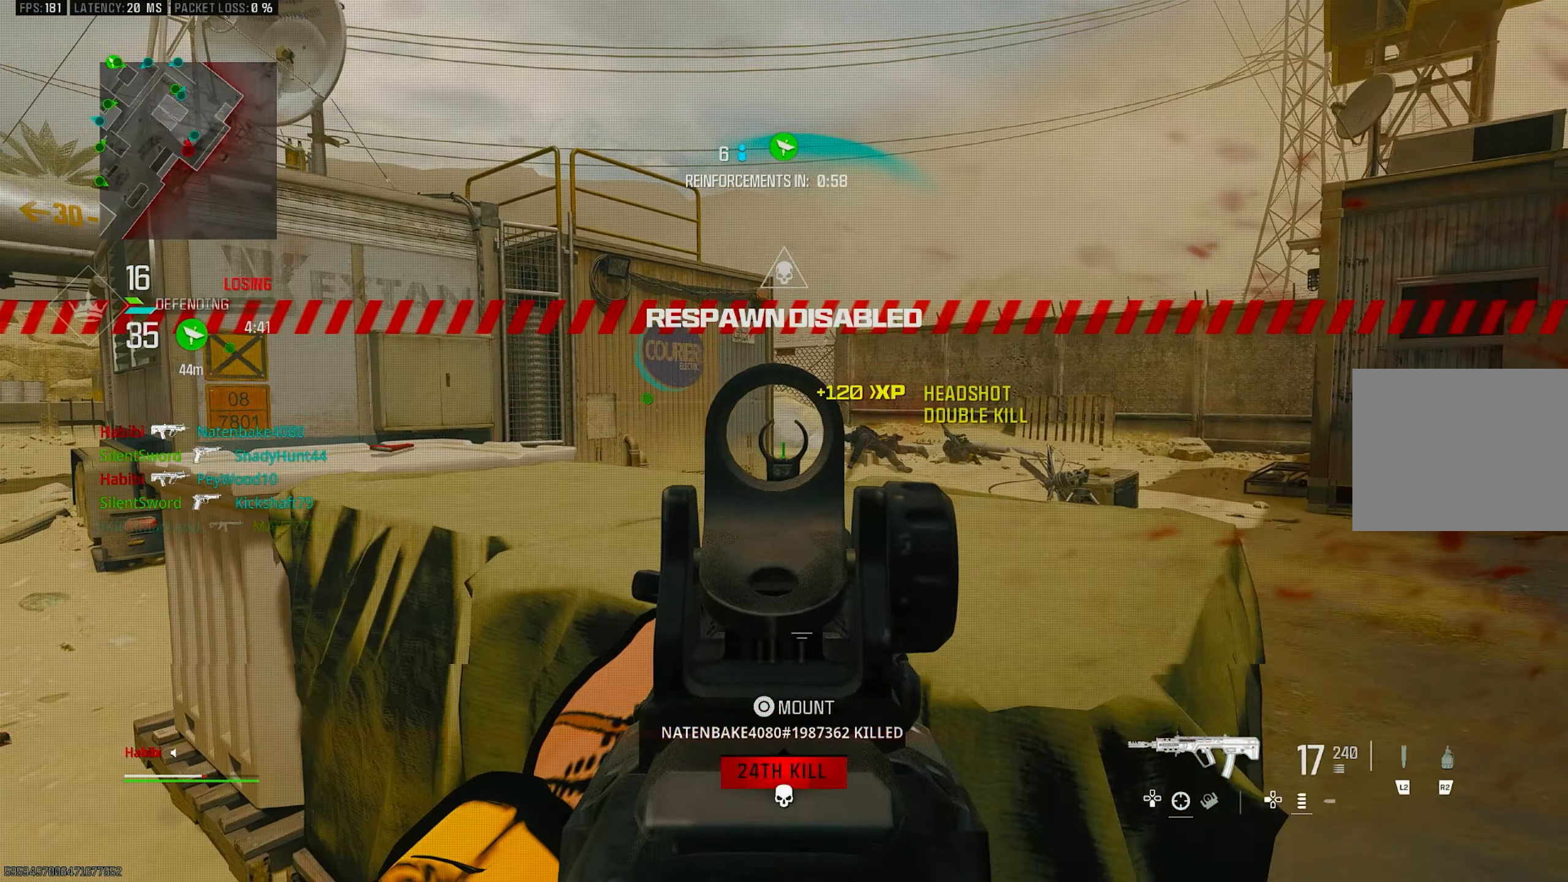
{"buttons": ["L1"], "left_stick": "right", "right_stick": "center", "events": [[17, "left_stick", "right"], [50, "right_stick", "center"]]}